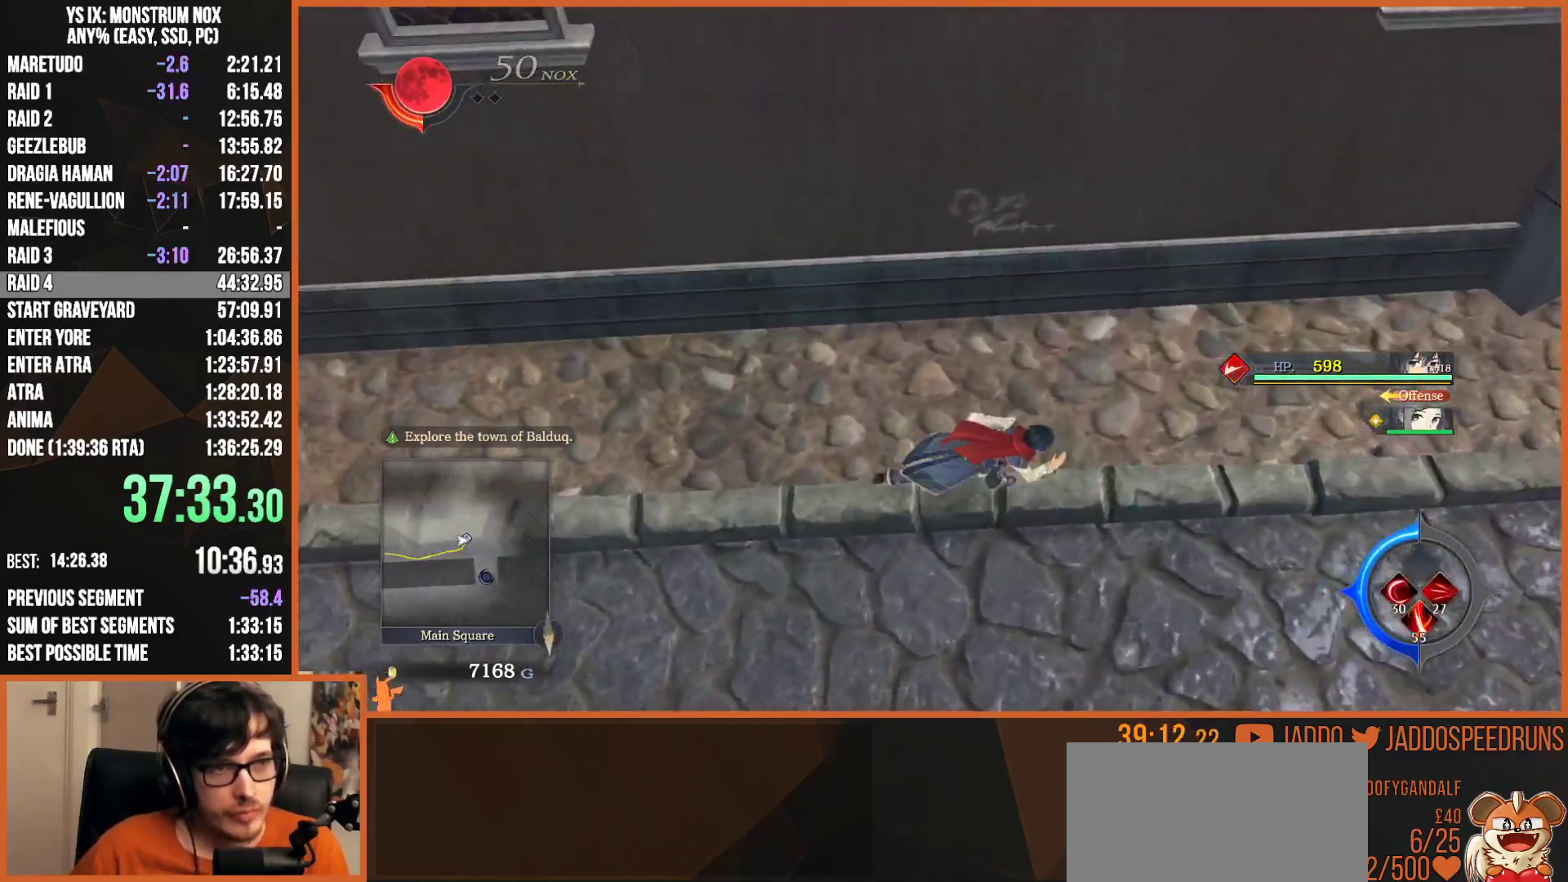
Gameplay with a controller (PlayStation layout); each line is a JSON object with the inputs held at the frame after it (dt_ms = milliseconds from this image to that frame). "button_events" lists button changes between this image and that frame as [ms after this image, input, new state], when the widget could be followed in between (sticks are given only as held states). This document gives stick clicks only as held states, not as events.
{"dt_ms": 500, "buttons": [], "left_stick": "center", "right_stick": "center", "button_events": [[17, "L2", "up"], [350, "CIRCLE", "down"], [400, "CIRCLE", "up"]]}
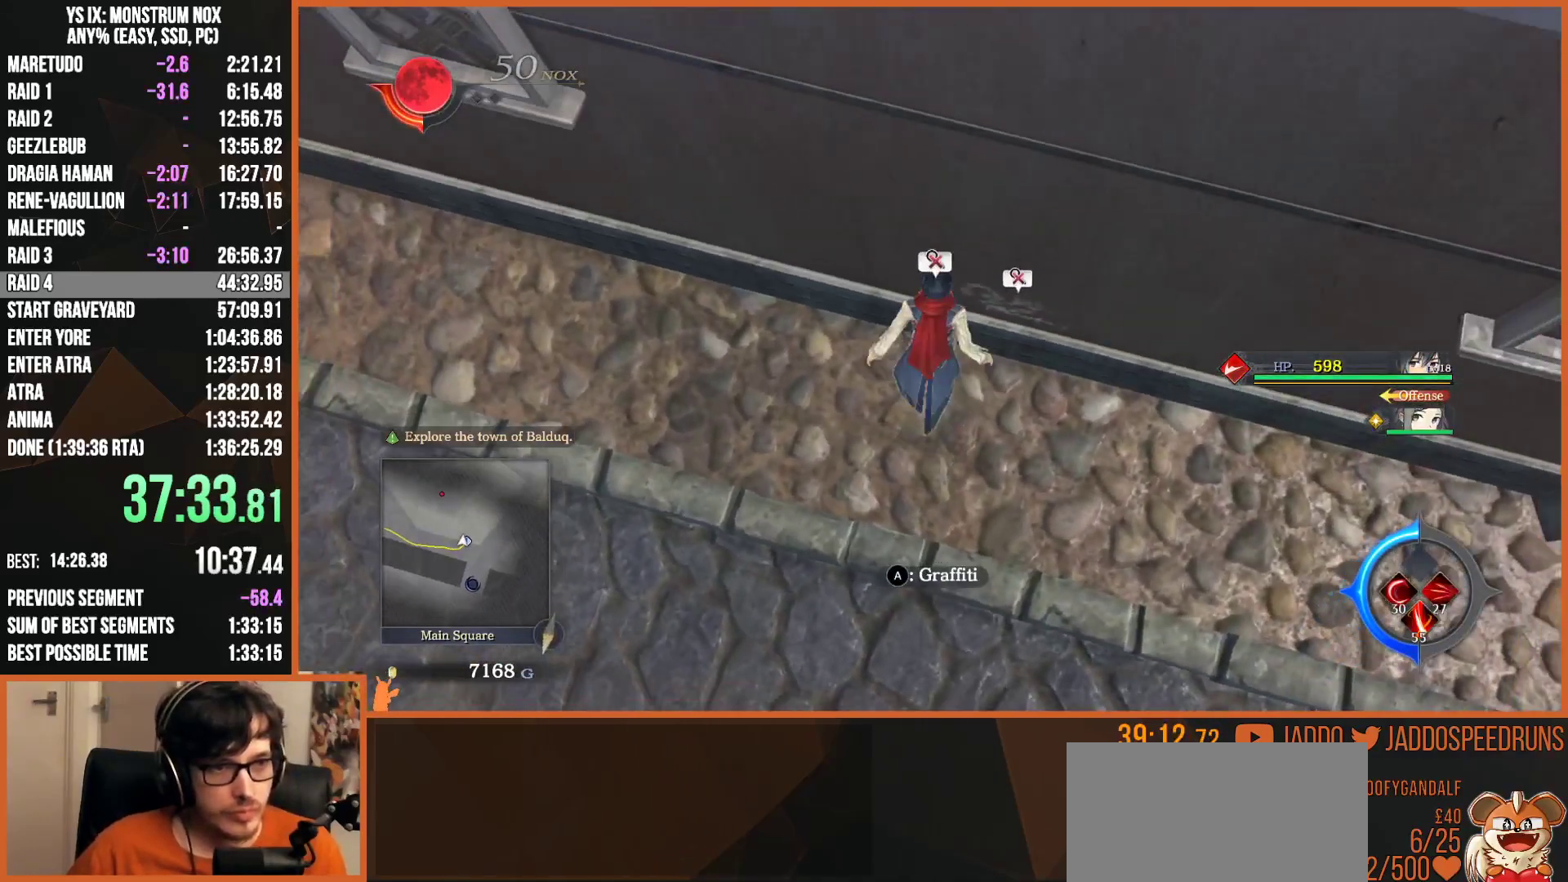
{"dt_ms": 500, "buttons": [], "left_stick": "center", "right_stick": "right", "button_events": [[133, "CROSS", "down"], [200, "CROSS", "up"]]}
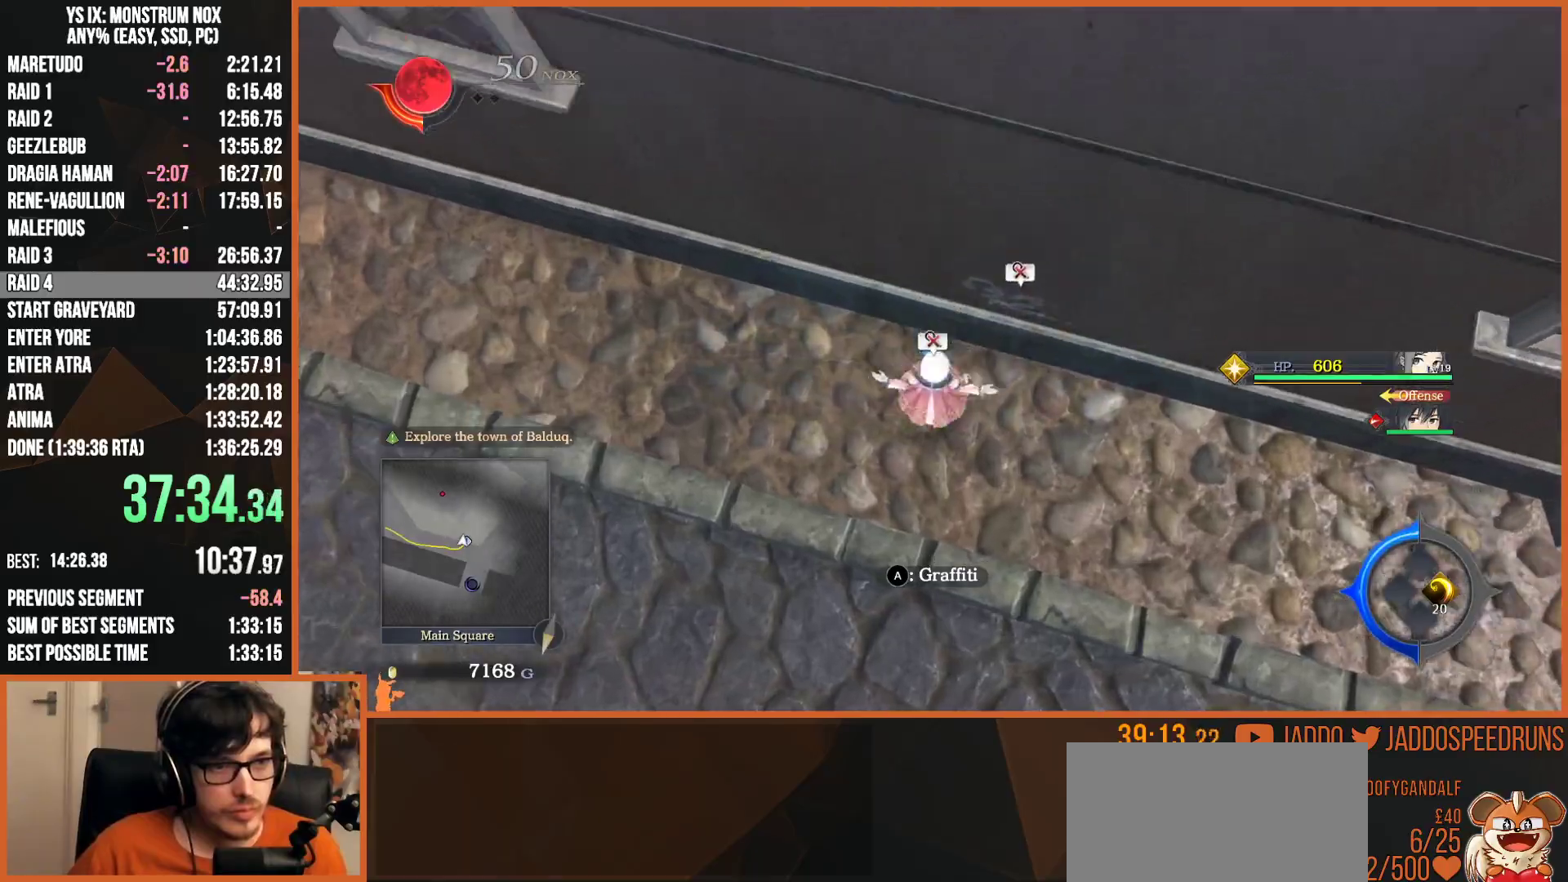
{"dt_ms": 500, "buttons": [], "left_stick": "center", "right_stick": "center", "button_events": [[183, "CROSS", "down"], [267, "CROSS", "up"]]}
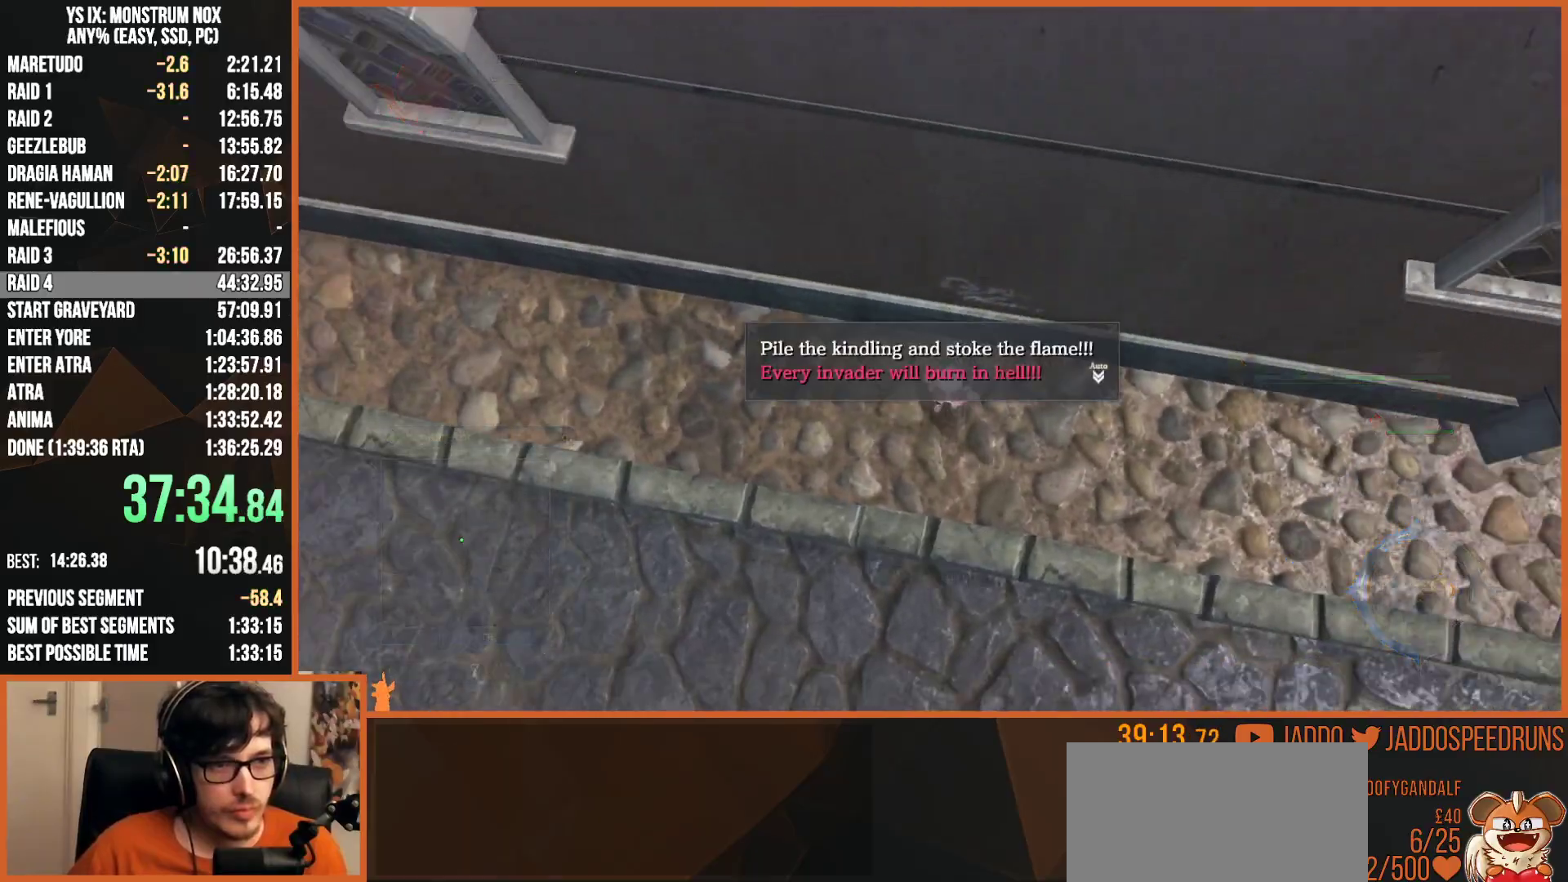
{"dt_ms": 500, "buttons": [], "left_stick": "down", "right_stick": "center", "button_events": [[67, "CROSS", "down"], [167, "CROSS", "up"]]}
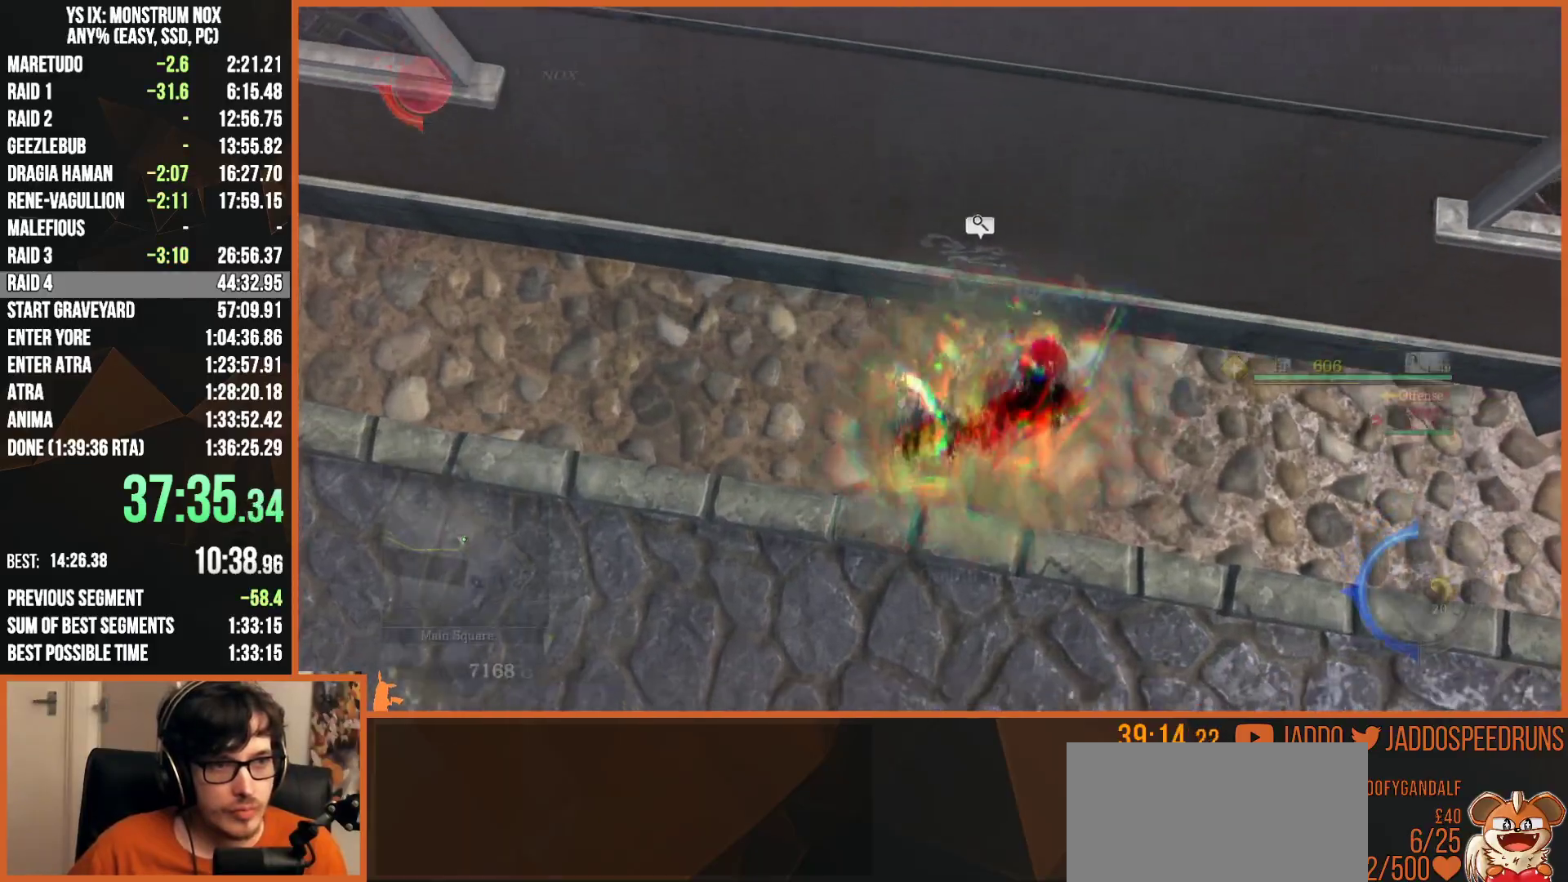
{"dt_ms": 1000, "buttons": [], "left_stick": "center", "right_stick": "center", "button_events": [[133, "L1", "down"], [267, "L1", "up"], [400, "SQUARE", "down"], [500, "SQUARE", "up"], [600, "SQUARE", "down"], [633, "R2", "down"], [667, "SQUARE", "up"], [767, "SQUARE", "down"], [817, "R2", "up"], [850, "SQUARE", "up"], [917, "SQUARE", "down"], [983, "SQUARE", "up"]]}
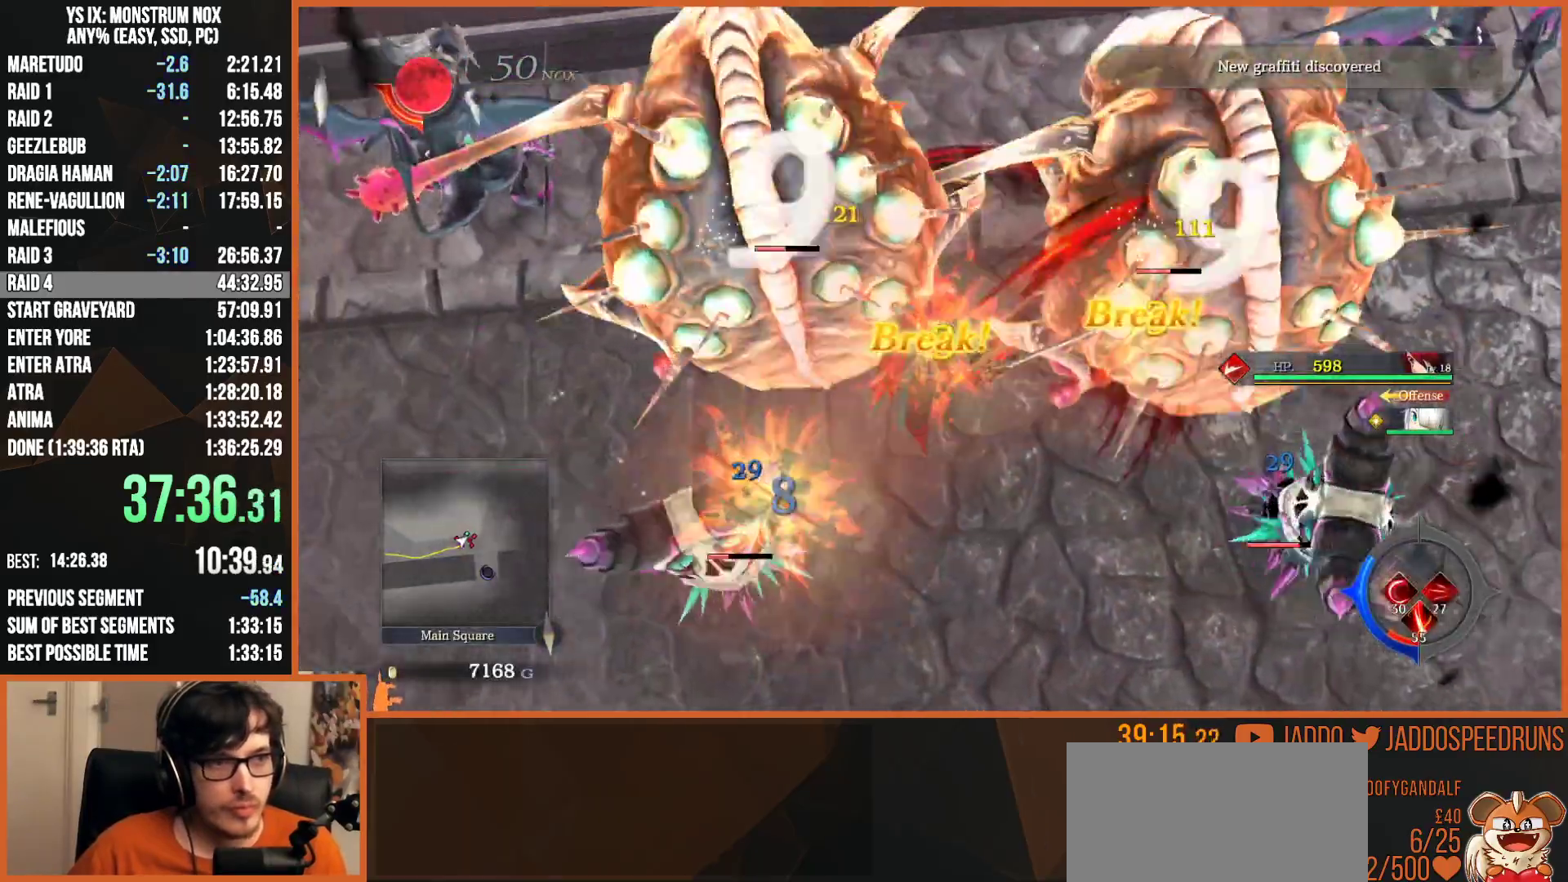
{"dt_ms": 500, "buttons": ["SQUARE", "R2"], "left_stick": "right", "right_stick": "center", "button_events": [[67, "SQUARE", "down"], [167, "SQUARE", "up"], [233, "SQUARE", "down"], [333, "SQUARE", "up"], [400, "R2", "down"], [433, "SQUARE", "down"]]}
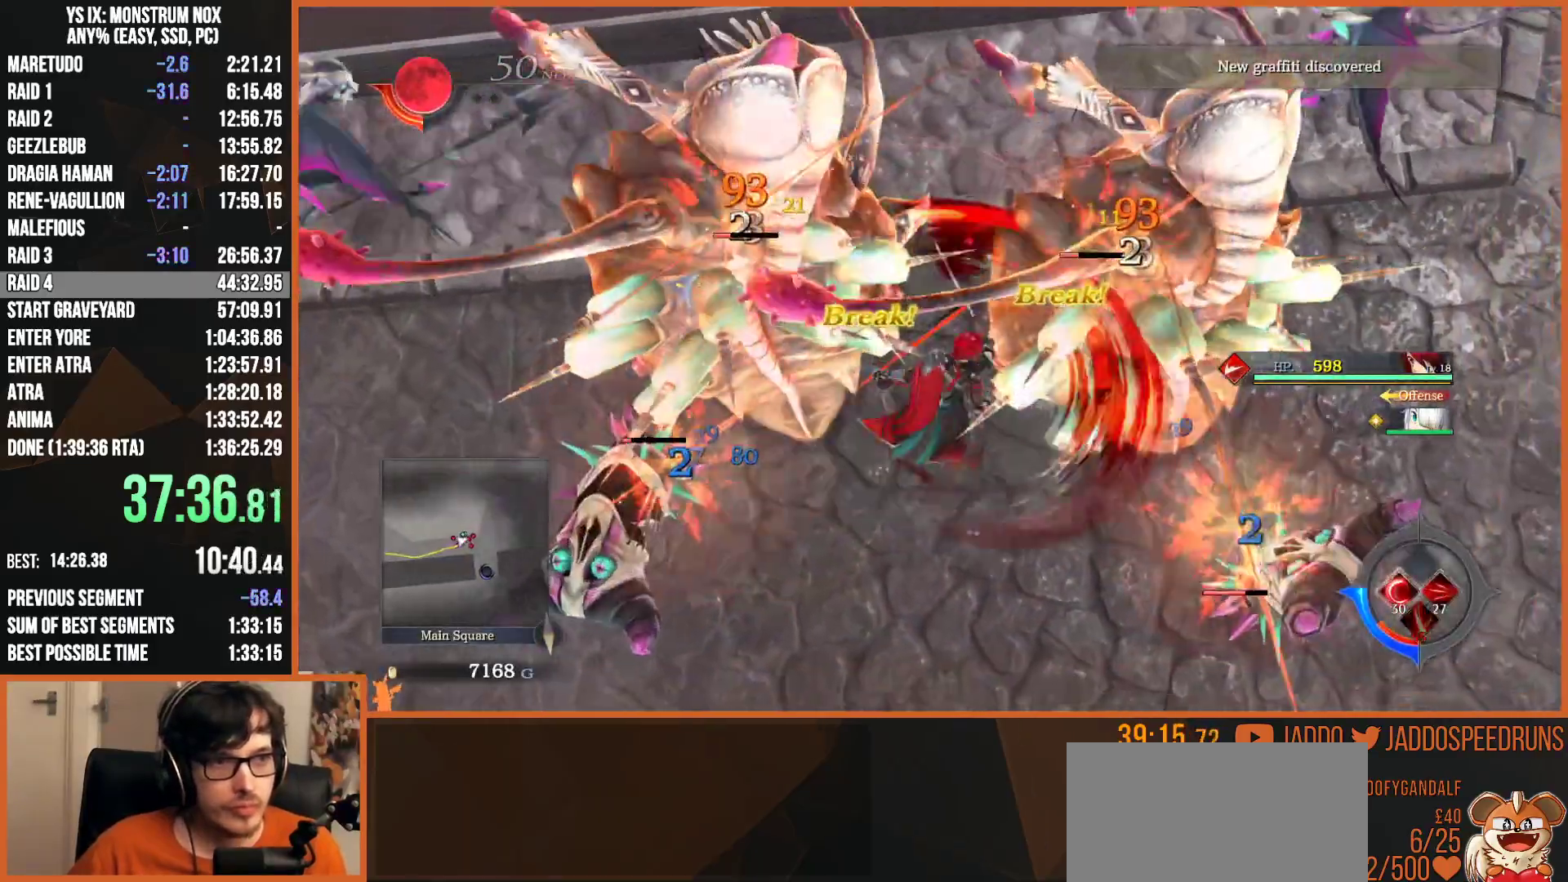
{"dt_ms": 500, "buttons": ["SQUARE"], "left_stick": "up-right", "right_stick": "center", "button_events": [[17, "SQUARE", "up"], [33, "R2", "up"], [83, "SQUARE", "down"], [167, "SQUARE", "up"], [267, "SQUARE", "down"], [350, "SQUARE", "up"], [433, "SQUARE", "down"]]}
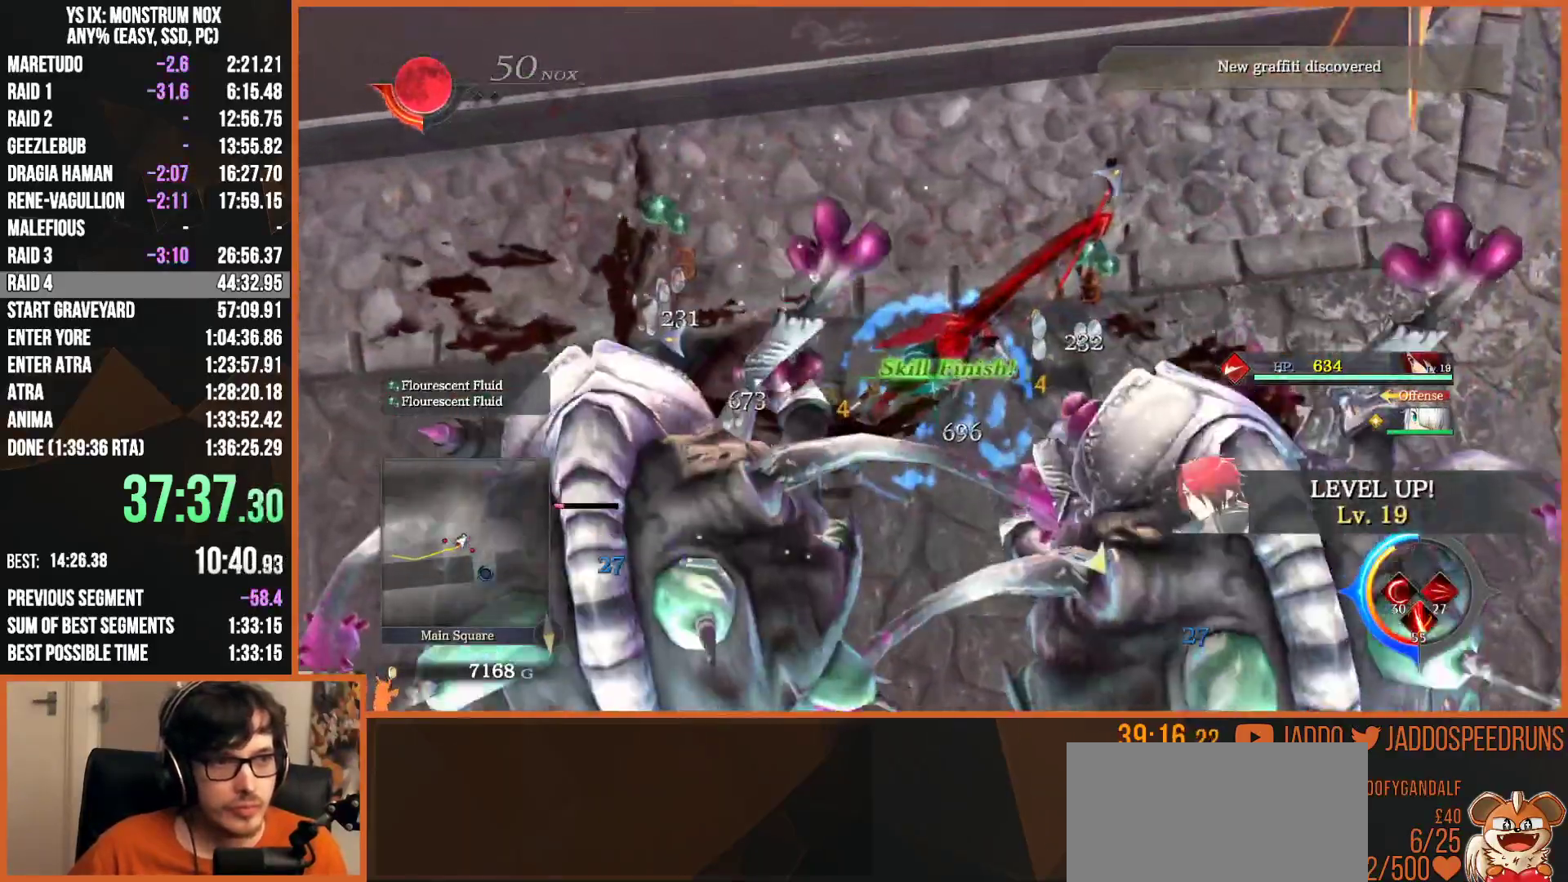
{"dt_ms": 500, "buttons": ["SQUARE", "R2"], "left_stick": "up-right", "right_stick": "center", "button_events": [[17, "SQUARE", "up"], [100, "SQUARE", "down"], [200, "SQUARE", "up"], [283, "SQUARE", "down"], [367, "SQUARE", "up"], [417, "R2", "down"], [467, "SQUARE", "down"]]}
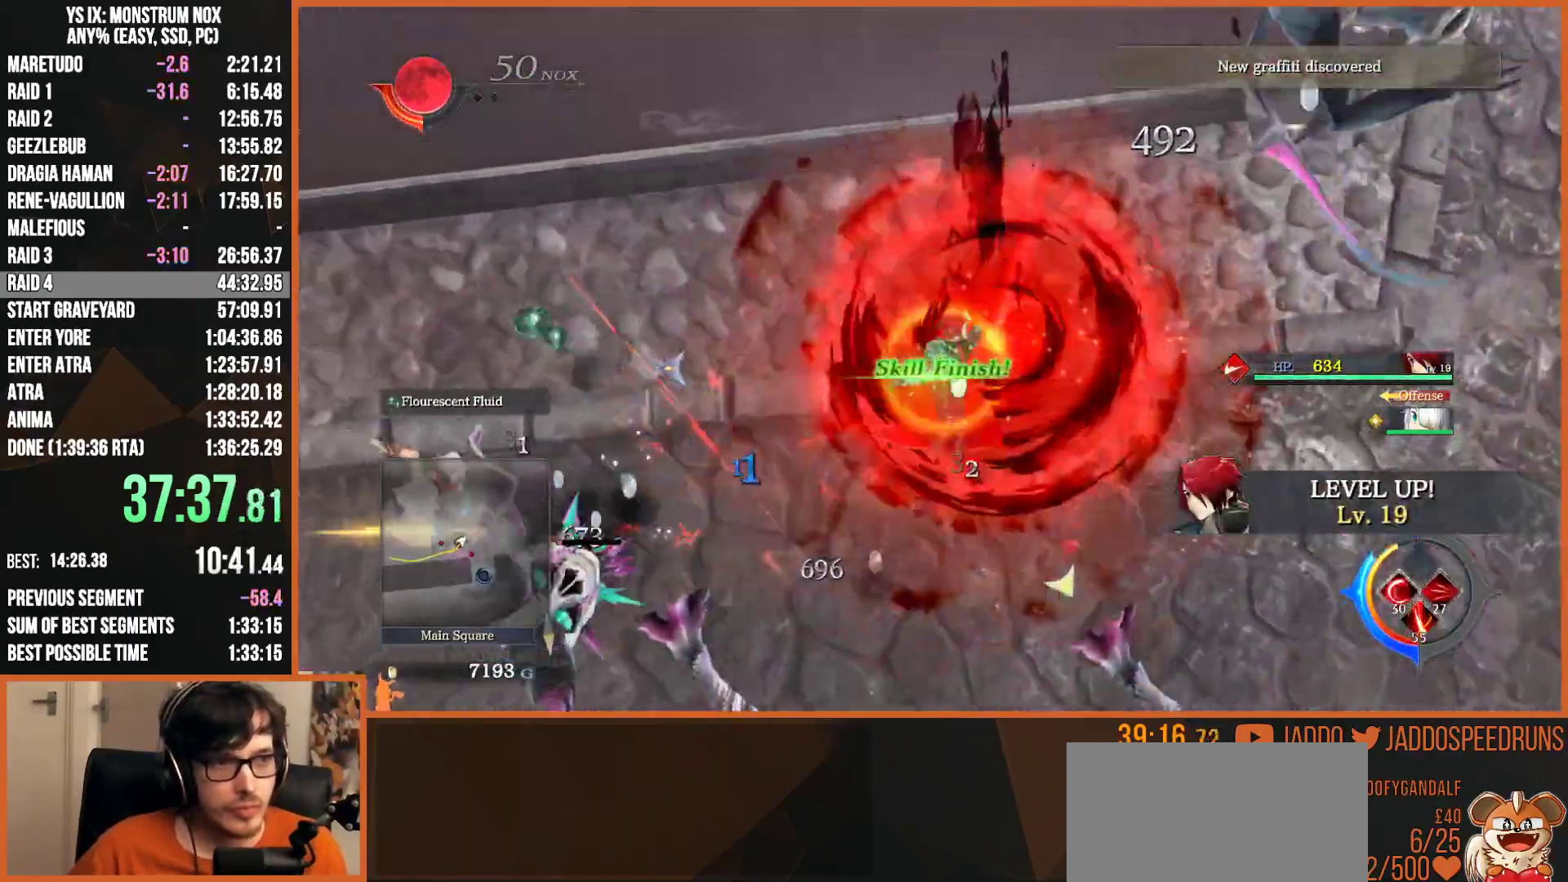
{"dt_ms": 500, "buttons": ["TRIANGLE", "L2"], "left_stick": "left", "right_stick": "center", "button_events": [[50, "SQUARE", "up"], [83, "R2", "up"], [150, "SQUARE", "down"], [217, "SQUARE", "up"], [383, "L2", "down"], [483, "TRIANGLE", "down"]]}
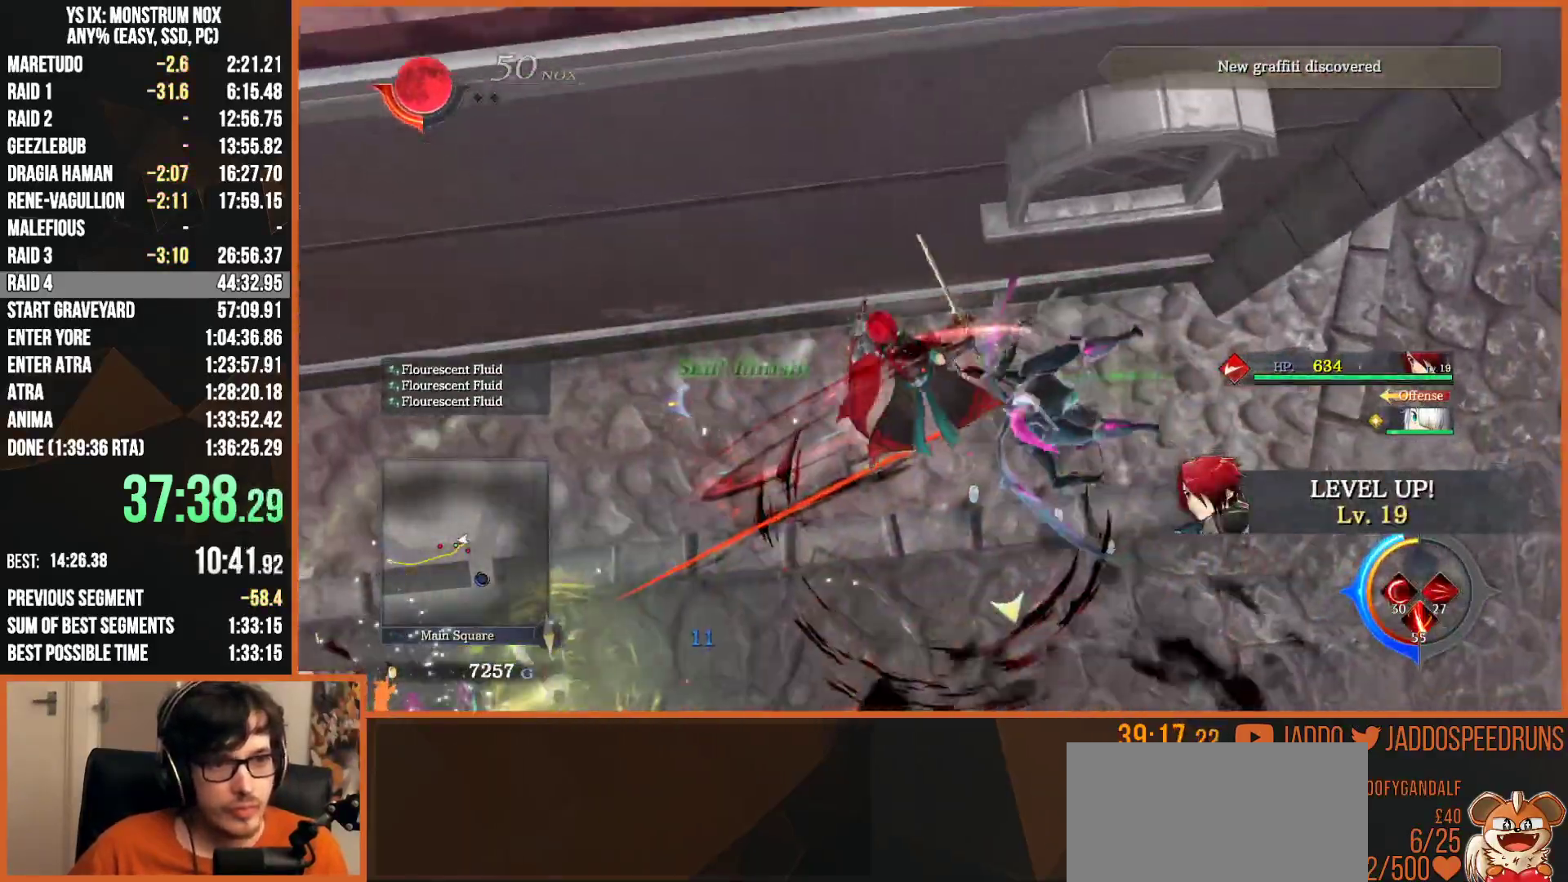
{"dt_ms": 500, "buttons": ["SQUARE", "L2"], "left_stick": "down-left", "right_stick": "center", "button_events": [[67, "TRIANGLE", "up"], [117, "TRIANGLE", "down"], [200, "TRIANGLE", "up"], [283, "R2", "down"], [300, "SQUARE", "down"], [400, "SQUARE", "up"], [417, "R2", "up"], [500, "SQUARE", "down"]]}
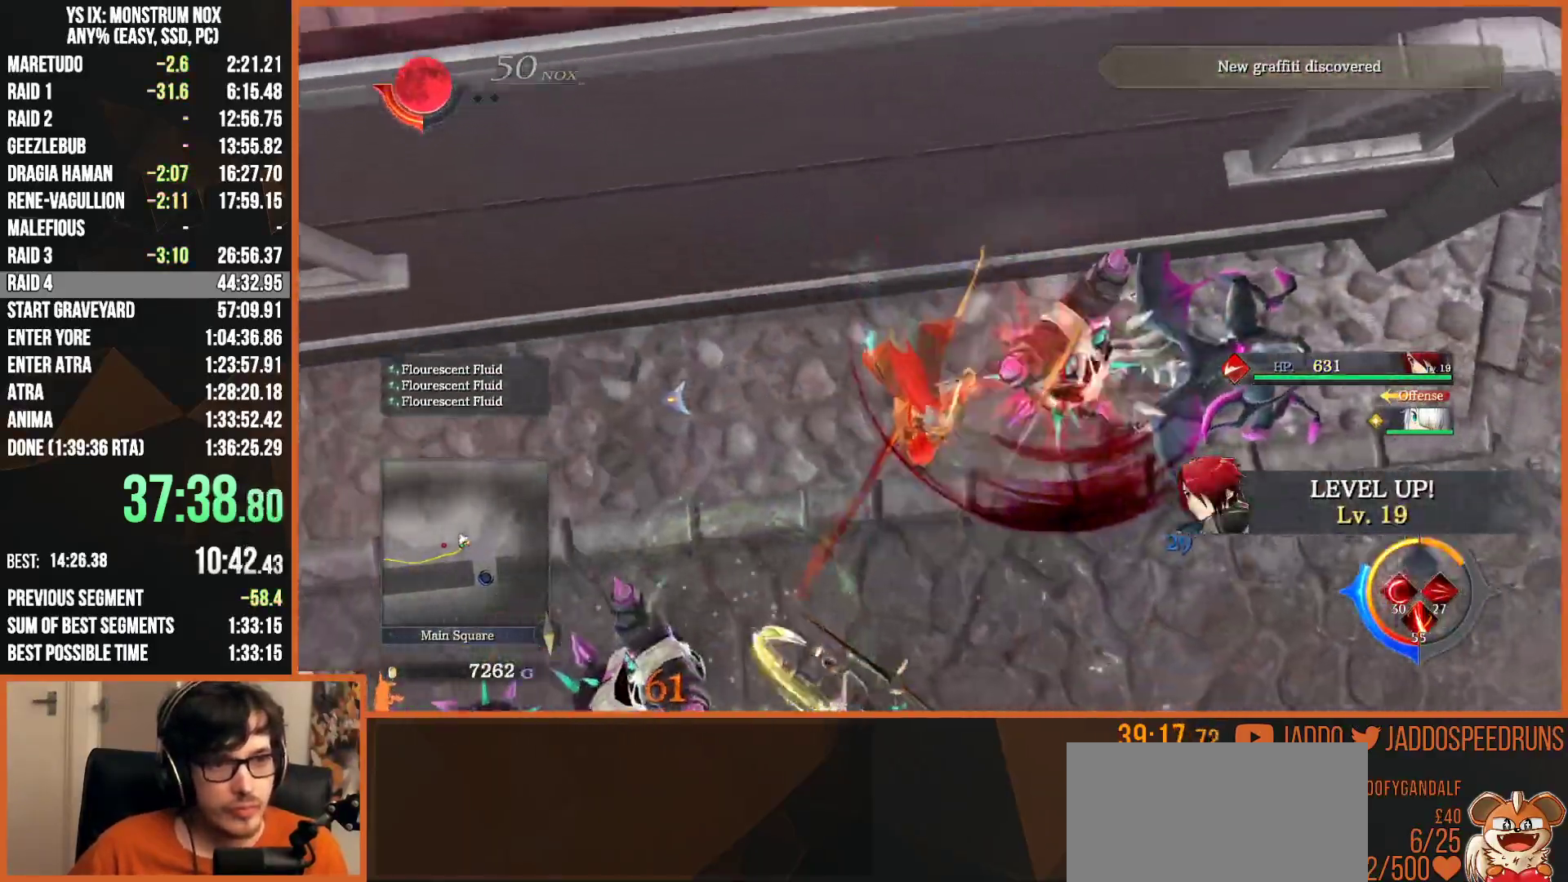
{"dt_ms": 500, "buttons": [], "left_stick": "left", "right_stick": "center", "button_events": [[83, "L2", "up"], [83, "SQUARE", "up"], [183, "SQUARE", "down"], [267, "SQUARE", "up"], [383, "SQUARE", "down"], [467, "SQUARE", "up"]]}
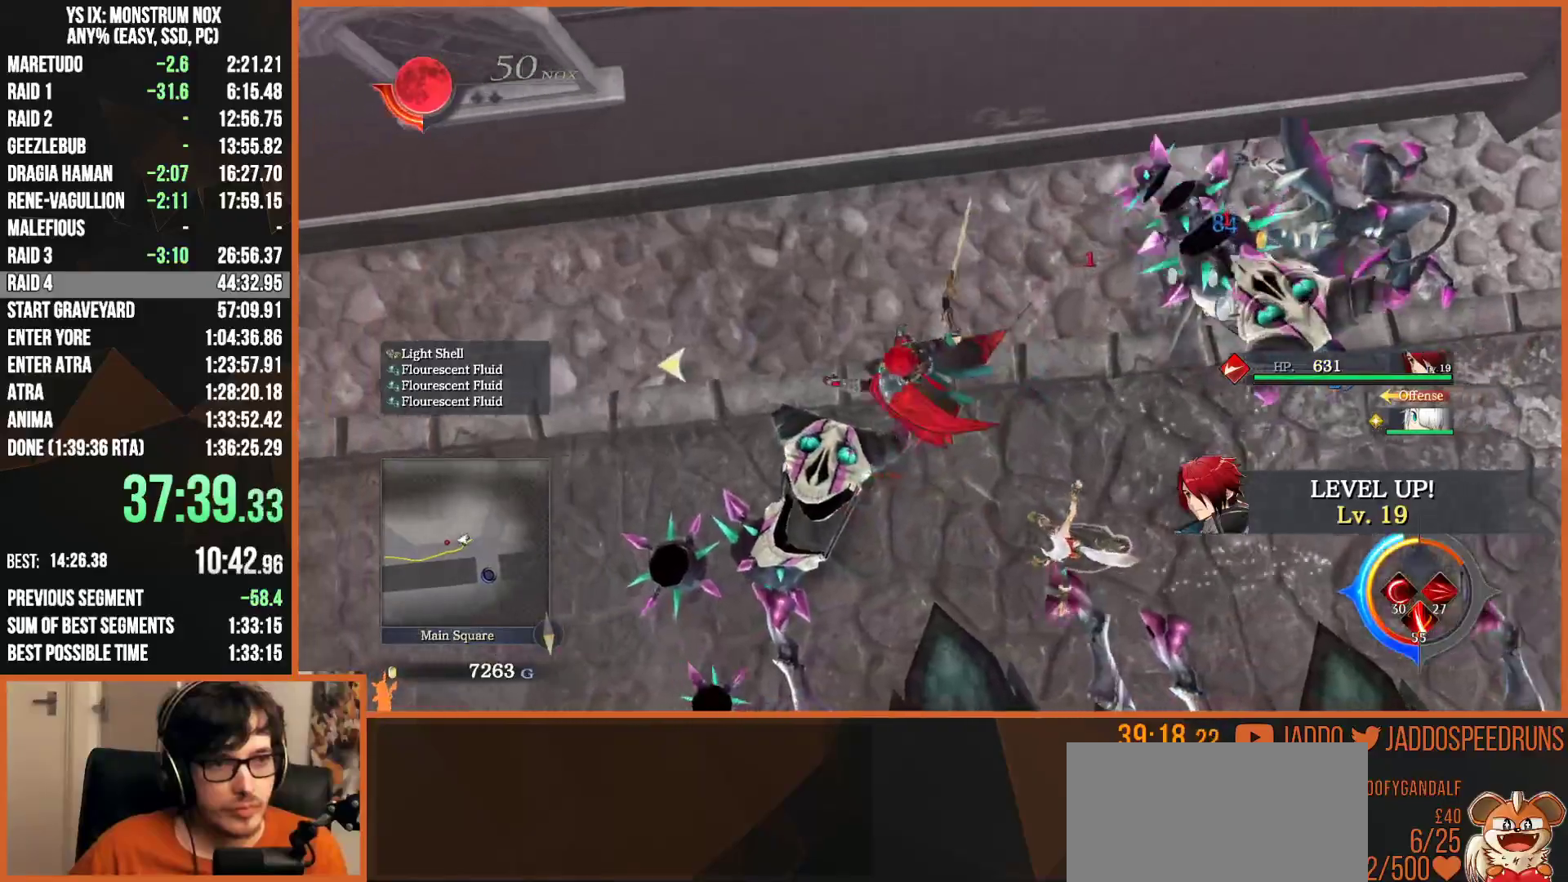
{"dt_ms": 500, "buttons": [], "left_stick": "right", "right_stick": "center", "button_events": [[83, "SQUARE", "down"], [167, "SQUARE", "up"], [267, "SQUARE", "down"], [350, "SQUARE", "up"]]}
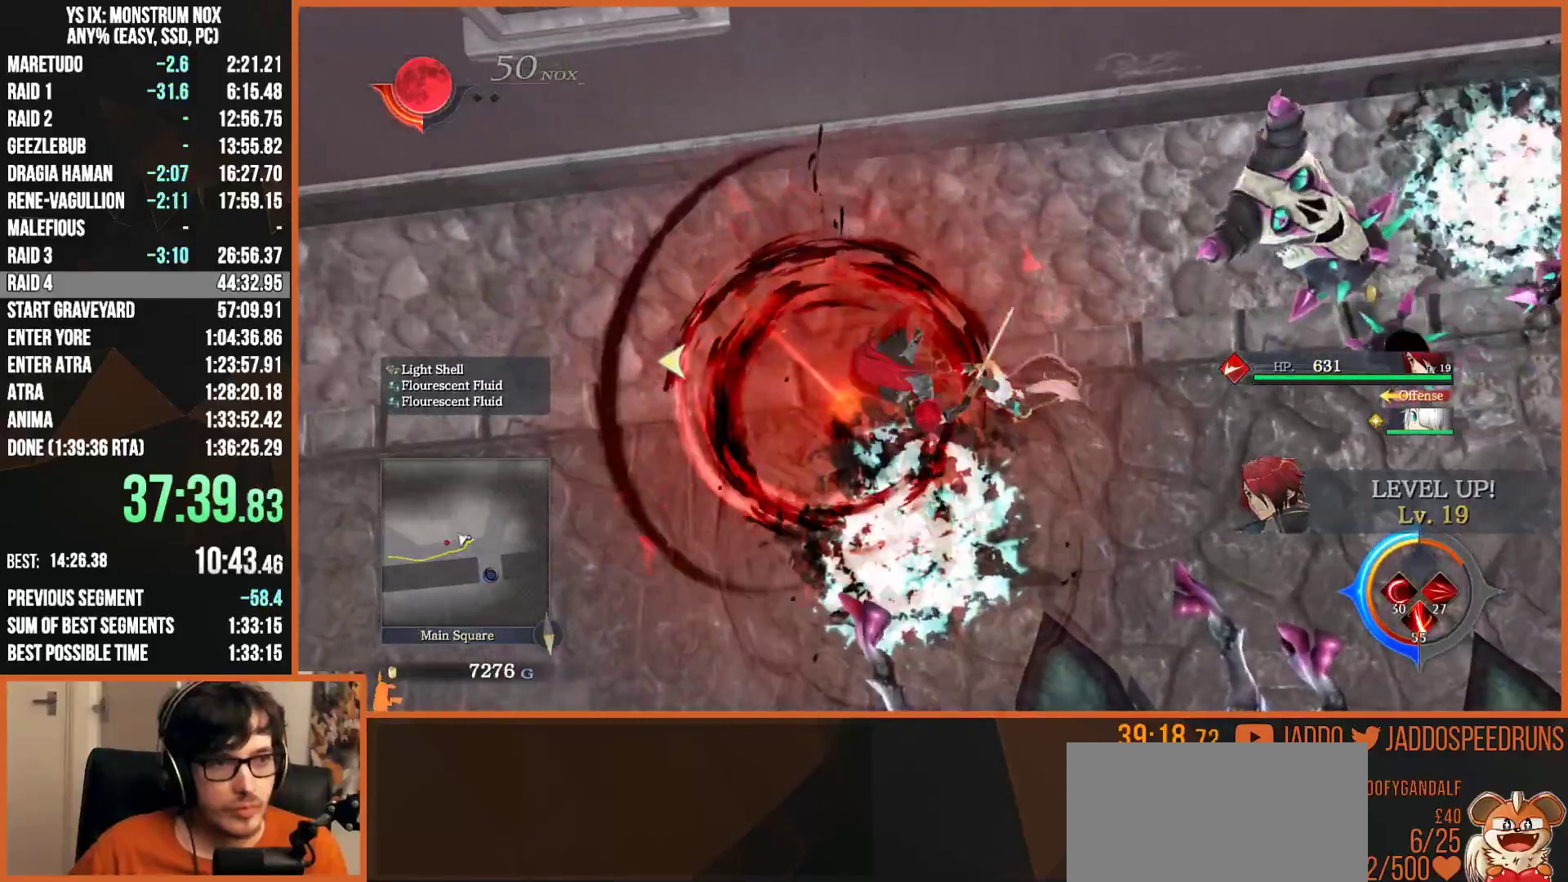
{"dt_ms": 500, "buttons": [], "left_stick": "down", "right_stick": "center", "button_events": []}
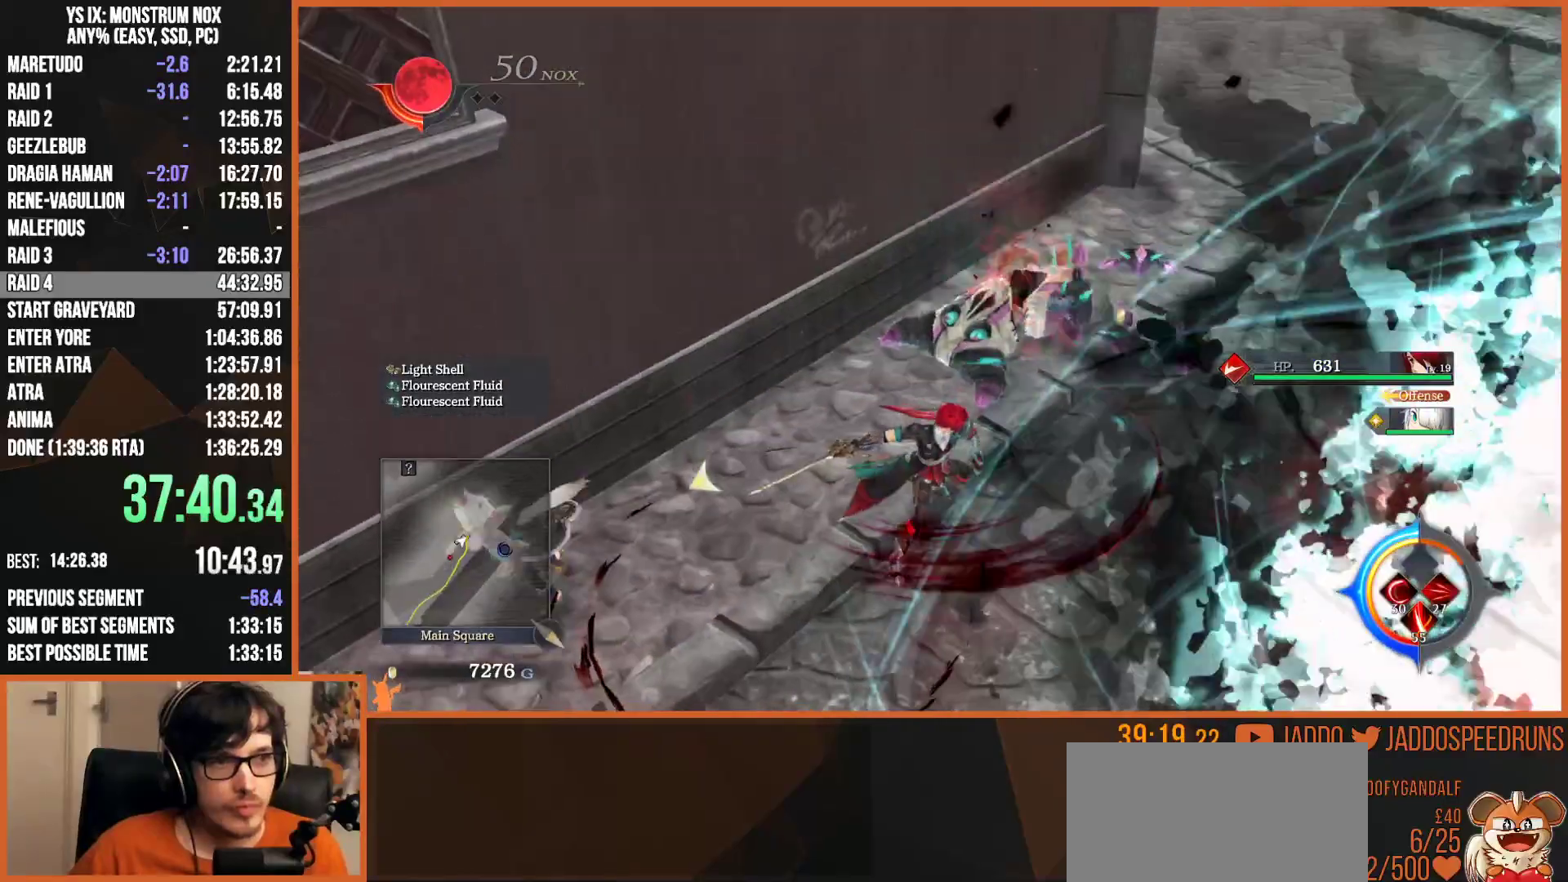
{"dt_ms": 500, "buttons": ["L2"], "left_stick": "down", "right_stick": "center", "button_events": [[283, "L2", "down"]]}
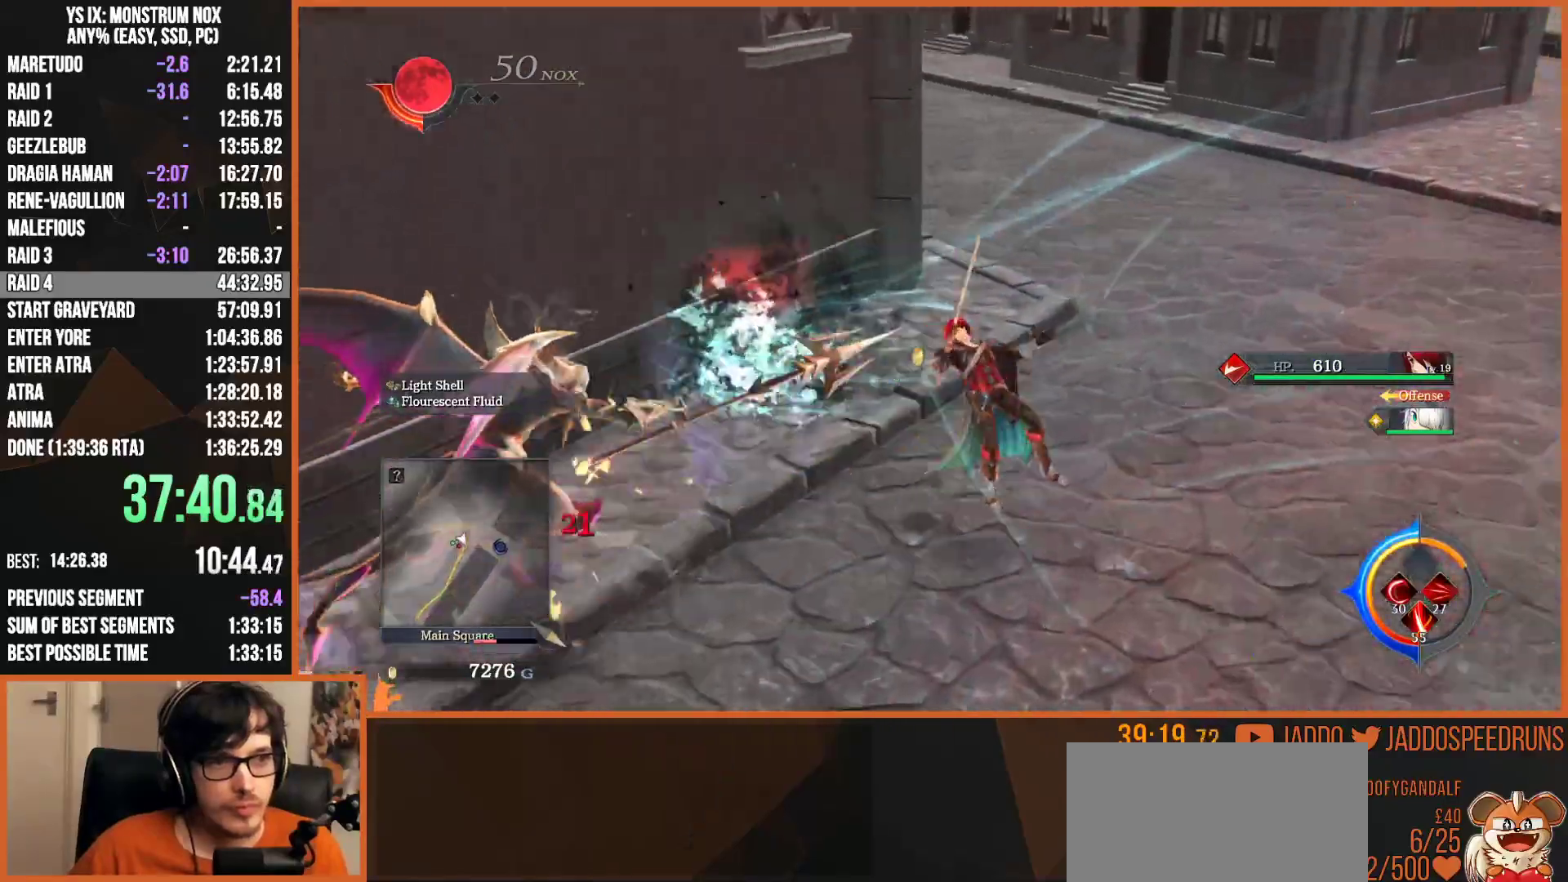
{"dt_ms": 500, "buttons": [], "left_stick": "up-left", "right_stick": "center", "button_events": [[100, "L2", "up"], [183, "SQUARE", "down"], [300, "SQUARE", "up"]]}
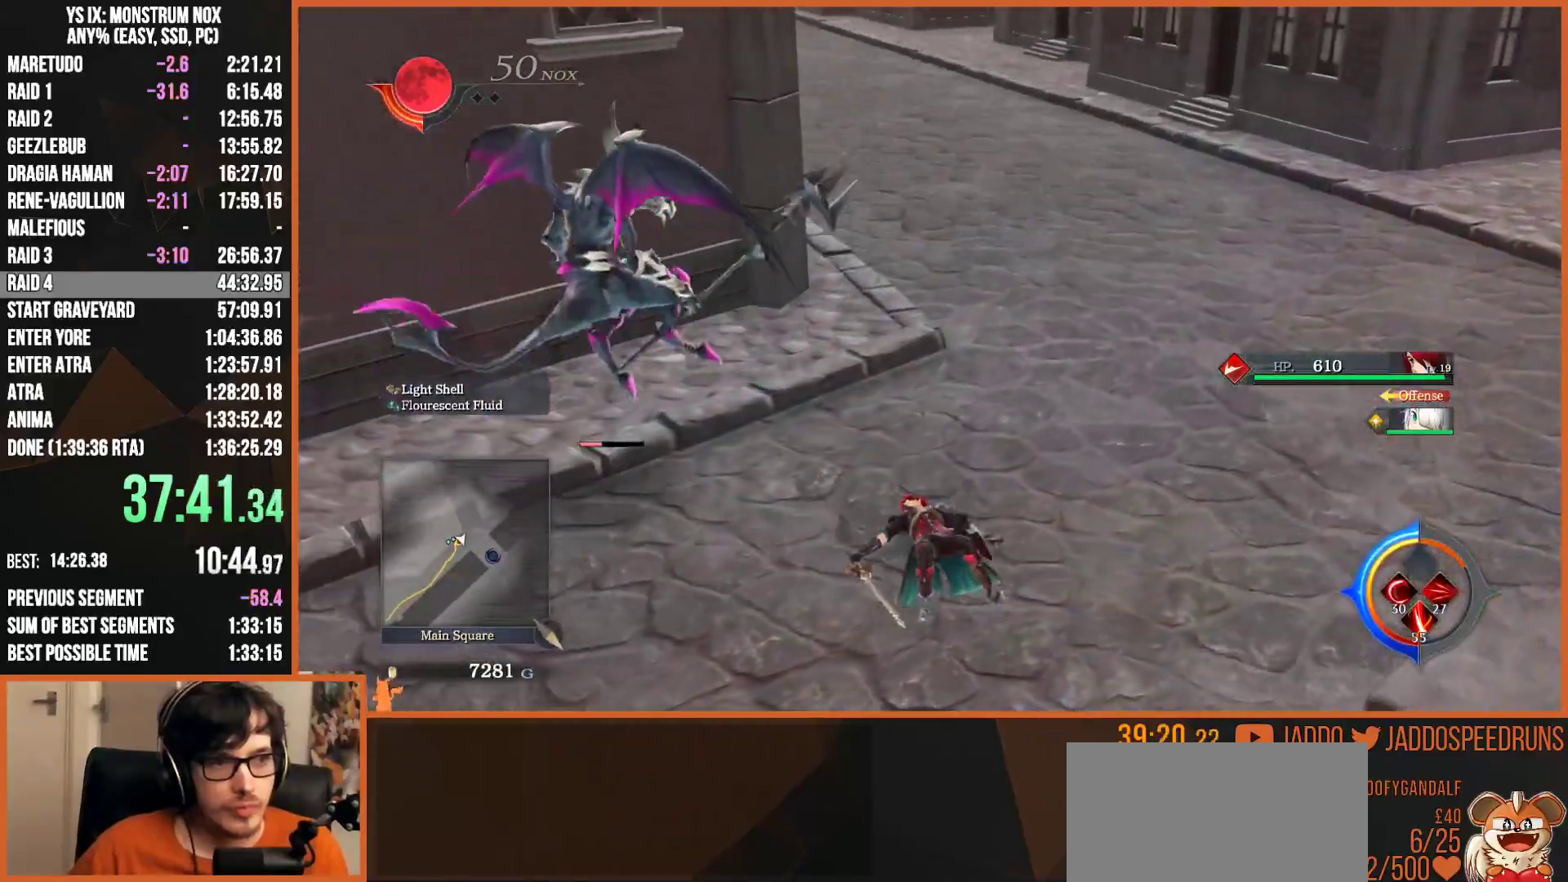
{"dt_ms": 500, "buttons": ["TRIANGLE", "L2"], "left_stick": "left", "right_stick": "center", "button_events": [[67, "L2", "down"], [67, "TRIANGLE", "down"], [183, "TRIANGLE", "up"], [250, "TRIANGLE", "down"], [367, "TRIANGLE", "up"], [433, "TRIANGLE", "down"]]}
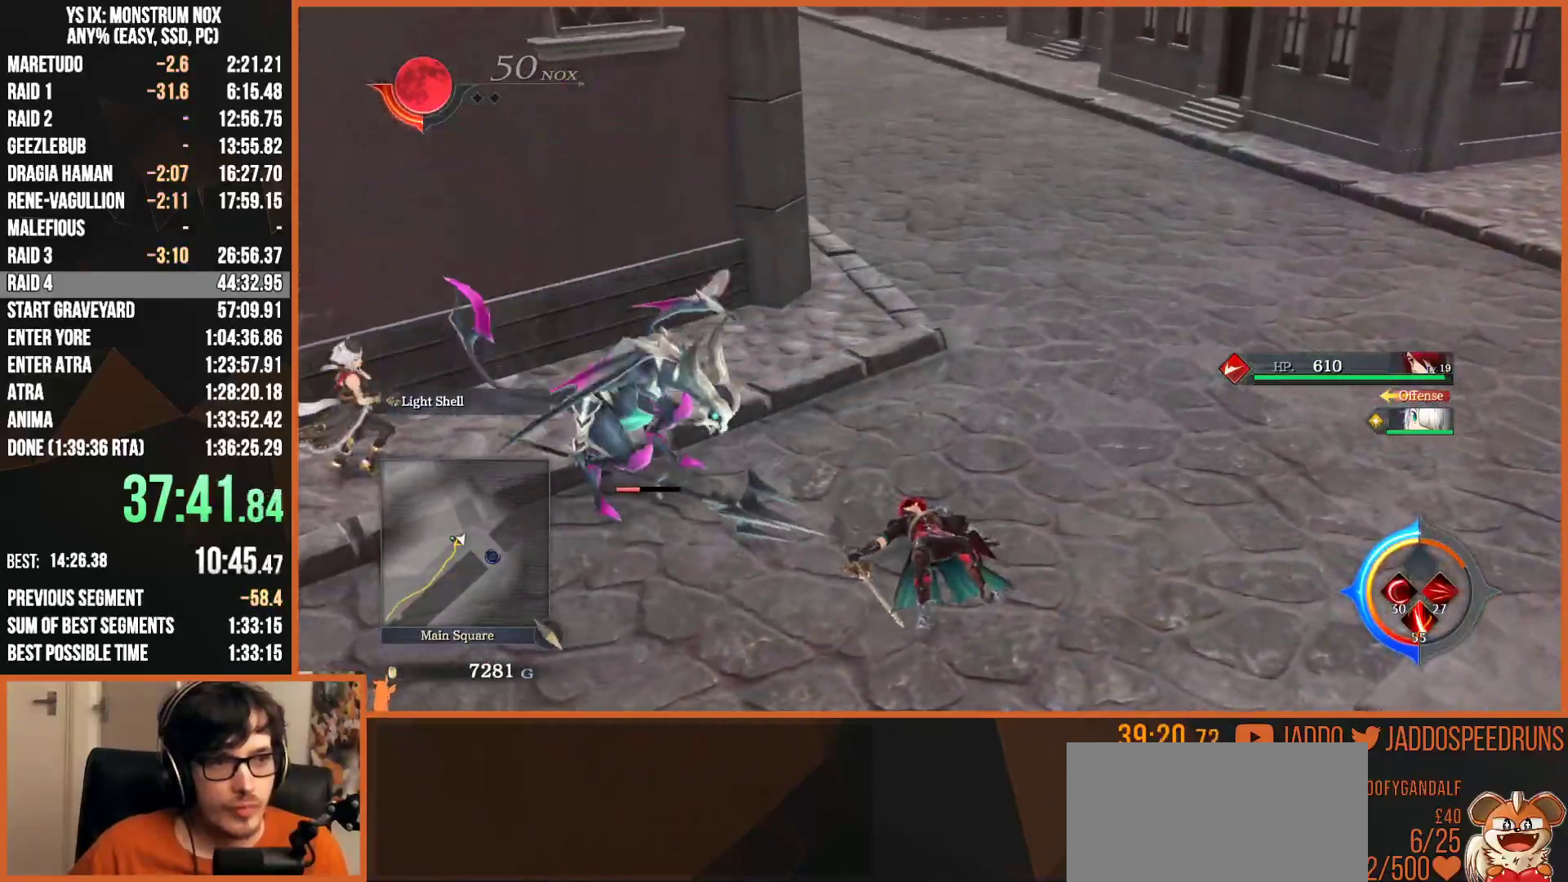
{"dt_ms": 500, "buttons": ["SQUARE", "L2"], "left_stick": "up-right", "right_stick": "center", "button_events": [[33, "TRIANGLE", "up"], [67, "SQUARE", "down"], [133, "SQUARE", "up"], [133, "TRIANGLE", "down"], [317, "SQUARE", "down"], [317, "TRIANGLE", "up"]]}
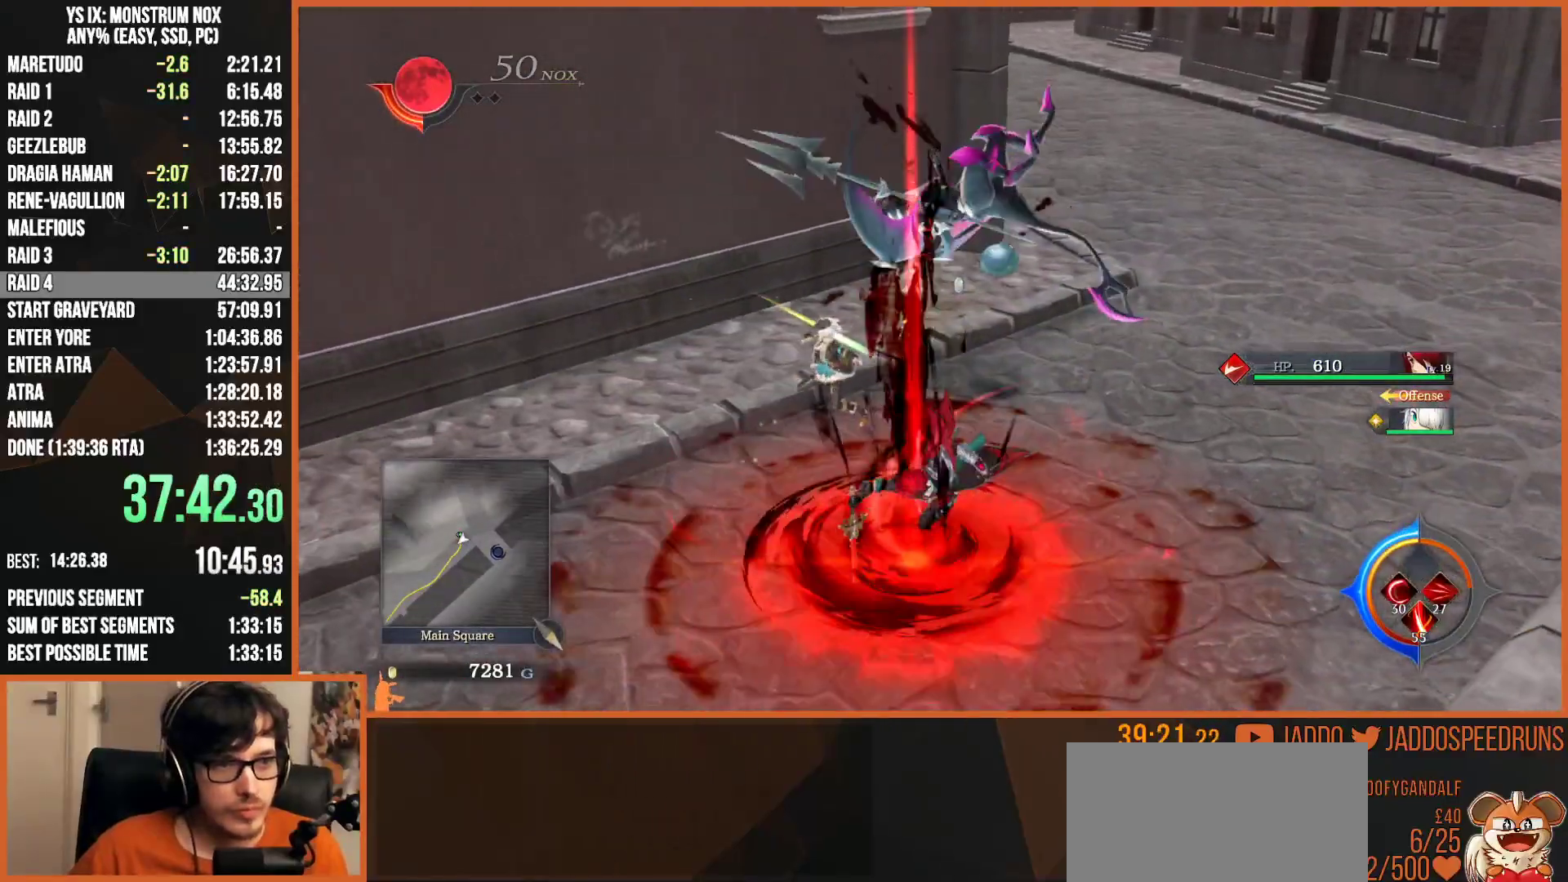
{"dt_ms": 500, "buttons": ["L2"], "left_stick": "up-right", "right_stick": "center", "button_events": [[17, "SQUARE", "up"], [33, "R2", "down"], [83, "SQUARE", "down"], [200, "SQUARE", "up"], [233, "R2", "up"], [267, "L2", "up"], [383, "L2", "down"]]}
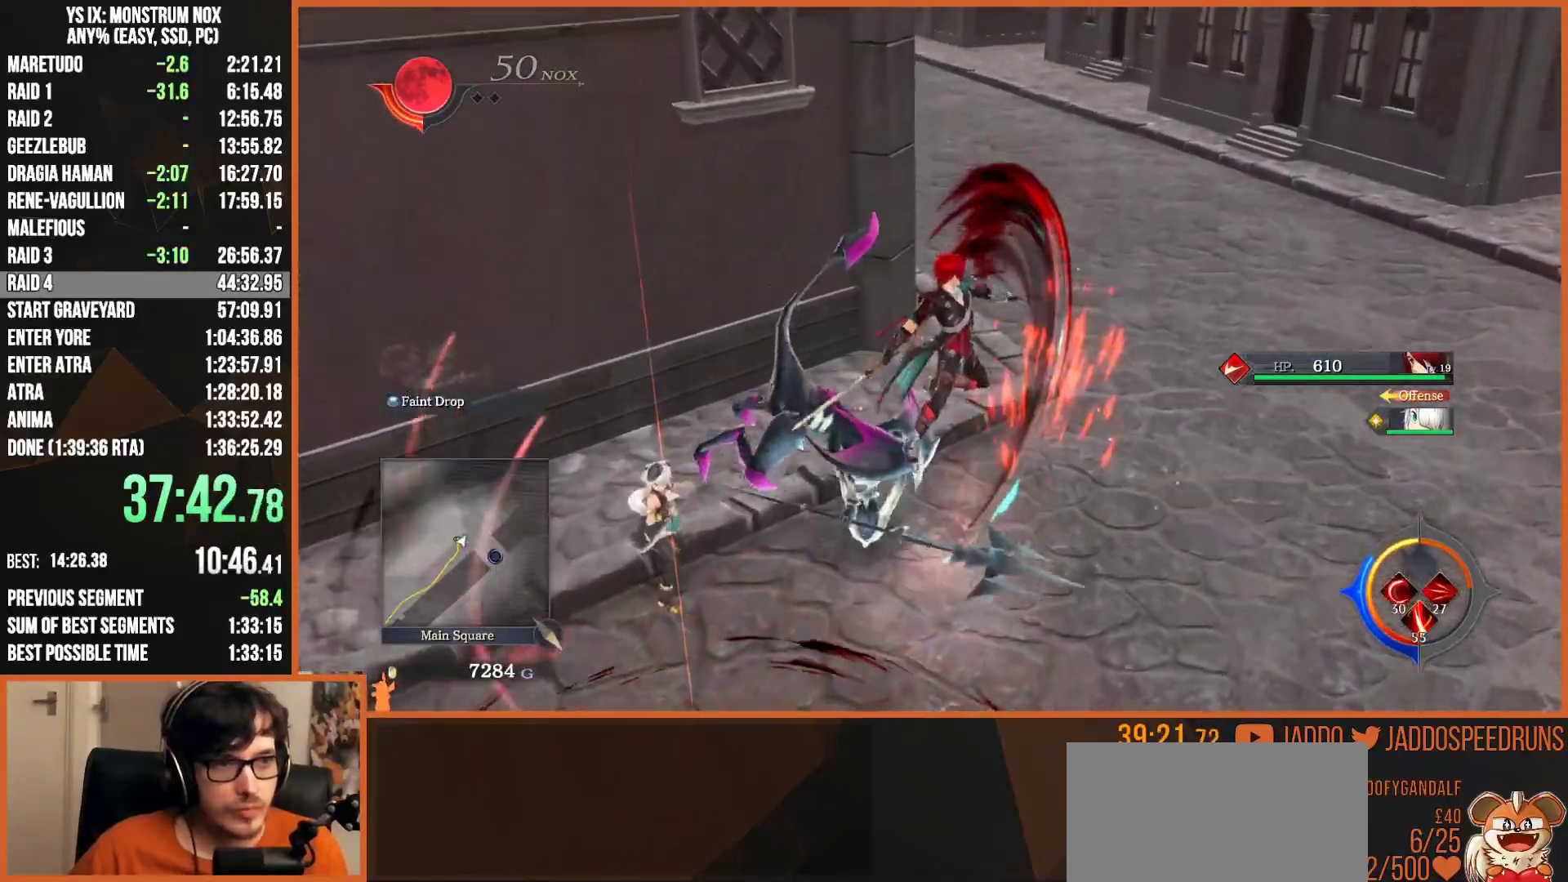
{"dt_ms": 500, "buttons": ["L1", "L2"], "left_stick": "up", "right_stick": "left", "button_events": [[183, "TRIANGLE", "down"], [283, "TRIANGLE", "up"], [467, "L1", "down"]]}
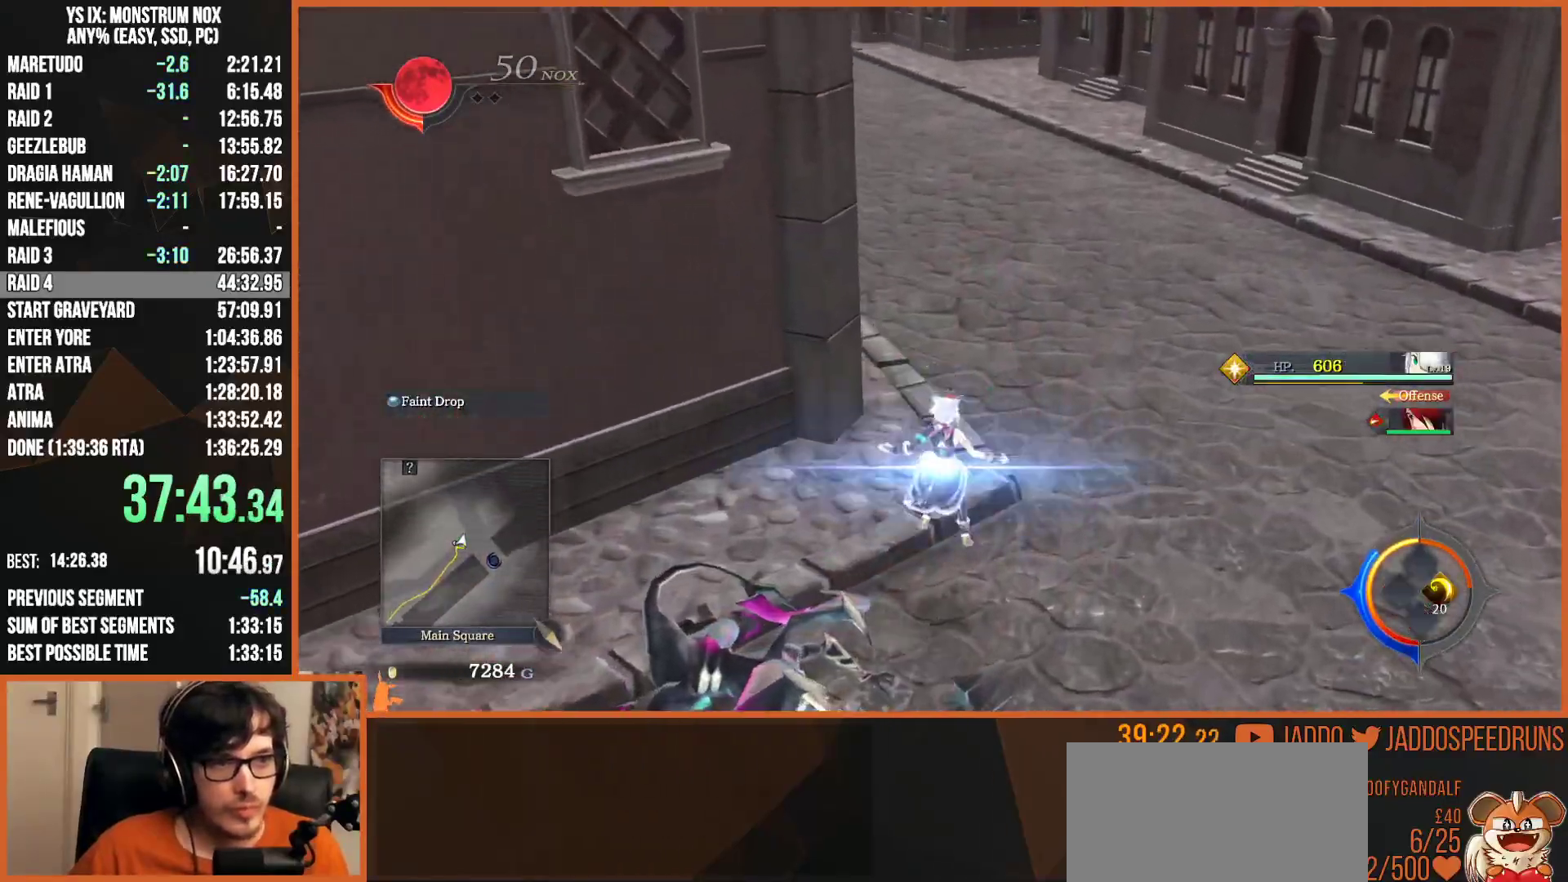
{"dt_ms": 500, "buttons": ["L2"], "left_stick": "up", "right_stick": "left", "button_events": [[67, "L1", "up"], [300, "TRIANGLE", "down"], [417, "TRIANGLE", "up"]]}
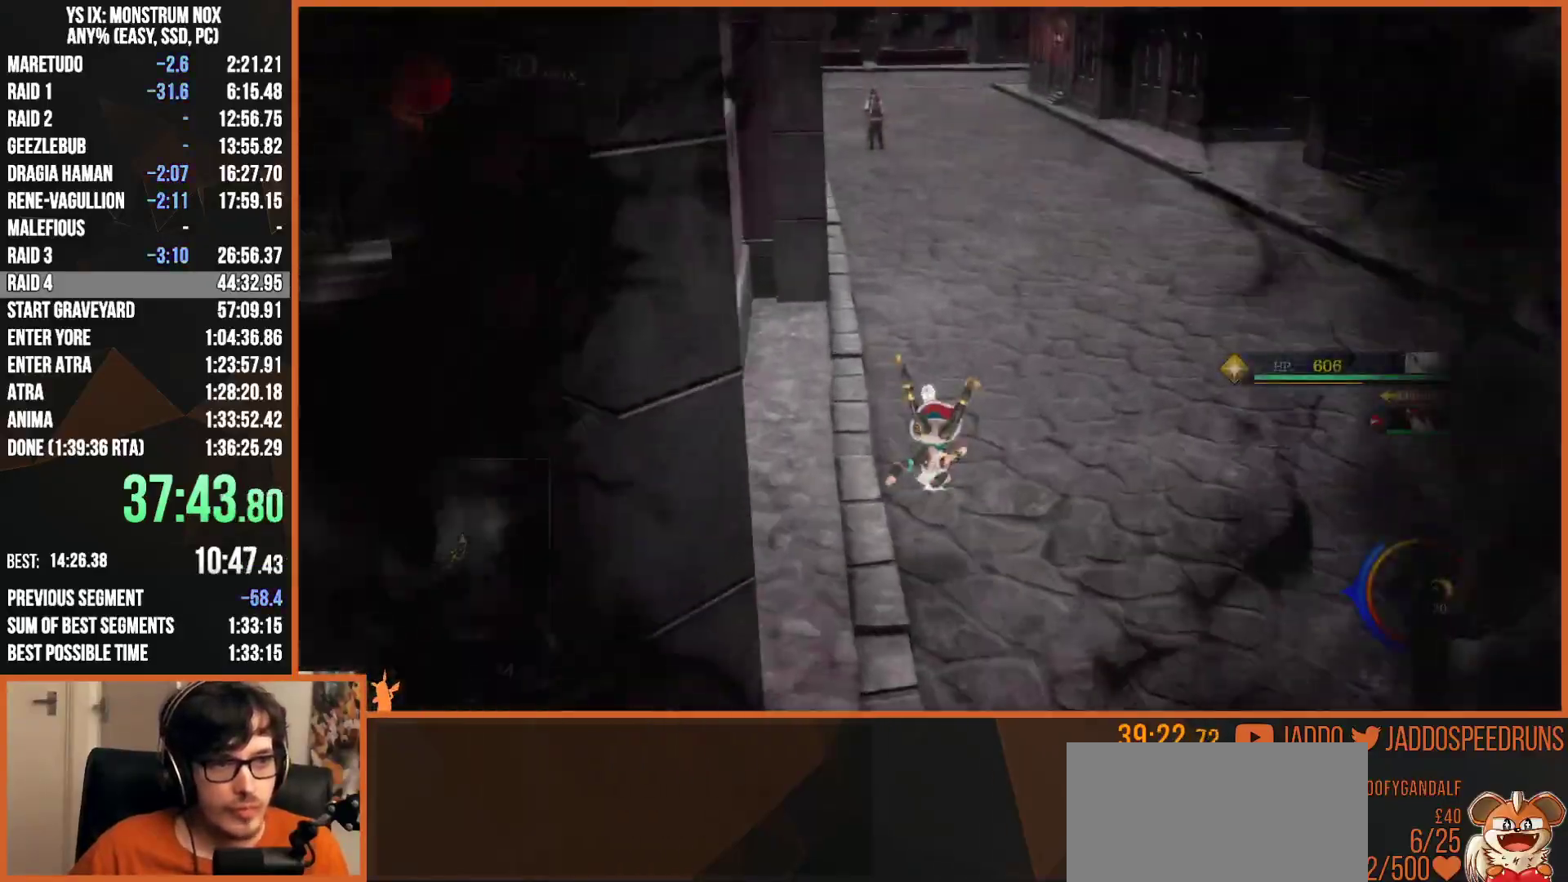
{"dt_ms": 500, "buttons": ["L2"], "left_stick": "up", "right_stick": "center", "button_events": [[250, "TRIANGLE", "down"], [383, "TRIANGLE", "up"]]}
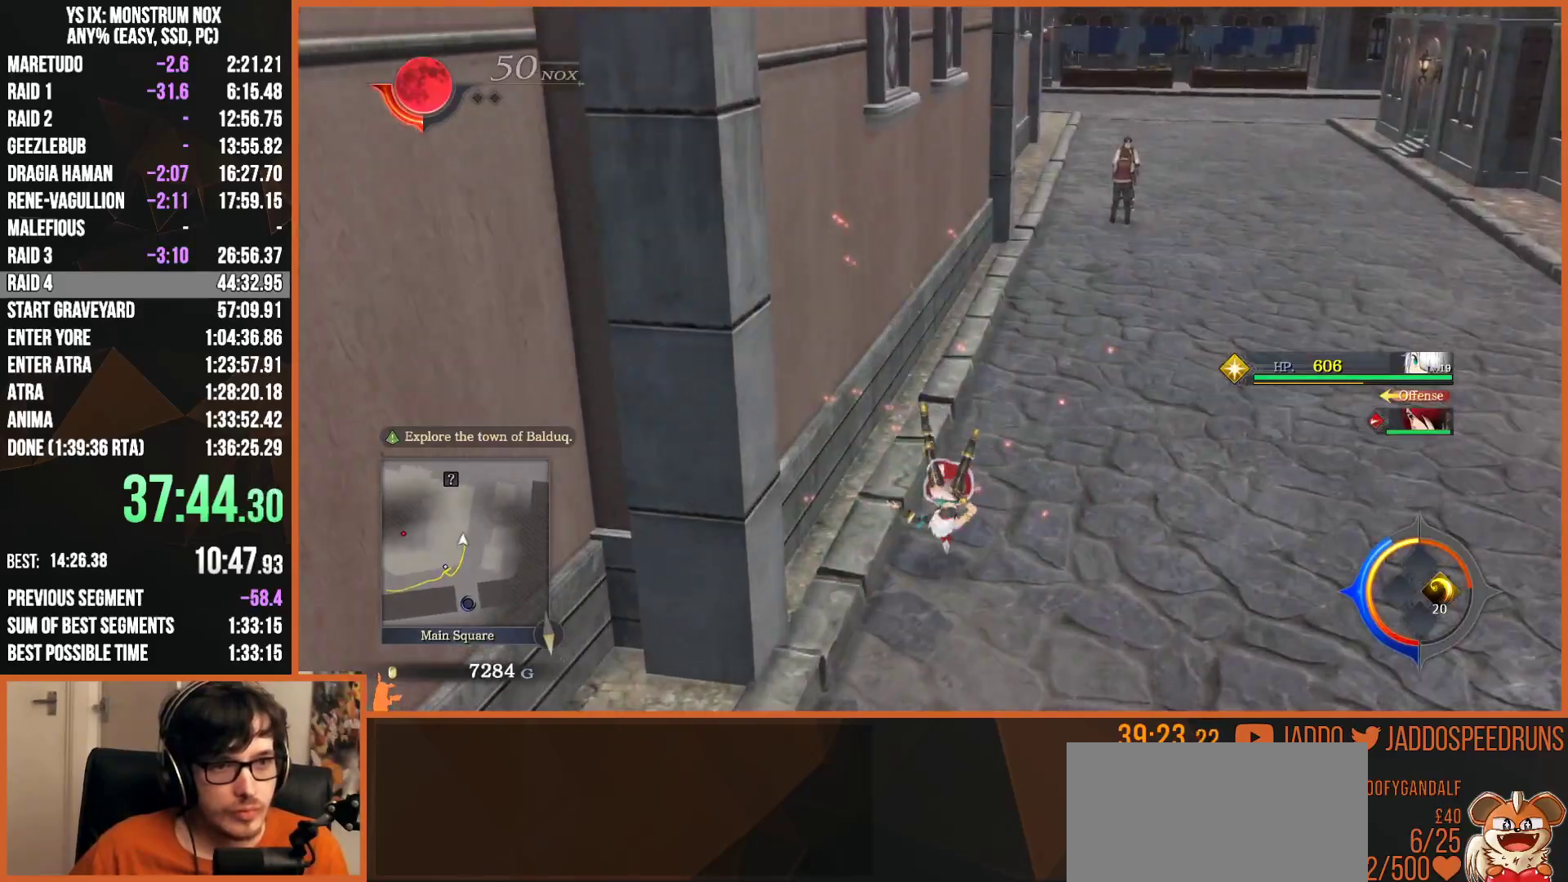
{"dt_ms": 500, "buttons": ["L2"], "left_stick": "up", "right_stick": "left", "button_events": [[217, "TRIANGLE", "down"], [333, "TRIANGLE", "up"]]}
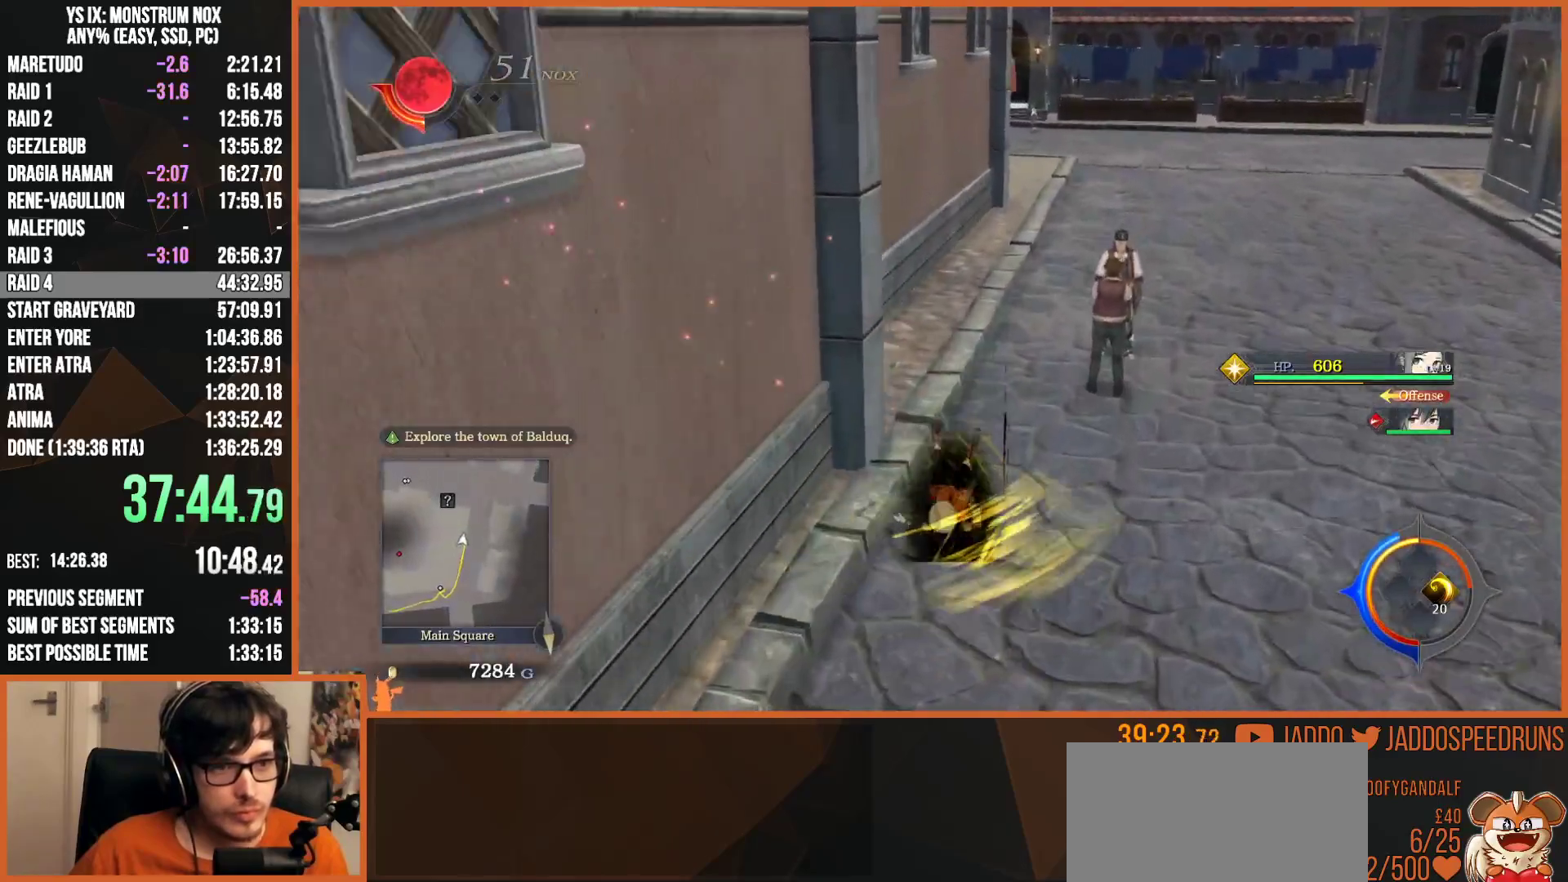
{"dt_ms": 500, "buttons": ["L2"], "left_stick": "up-right", "right_stick": "down-left", "button_events": [[183, "TRIANGLE", "down"], [283, "TRIANGLE", "up"]]}
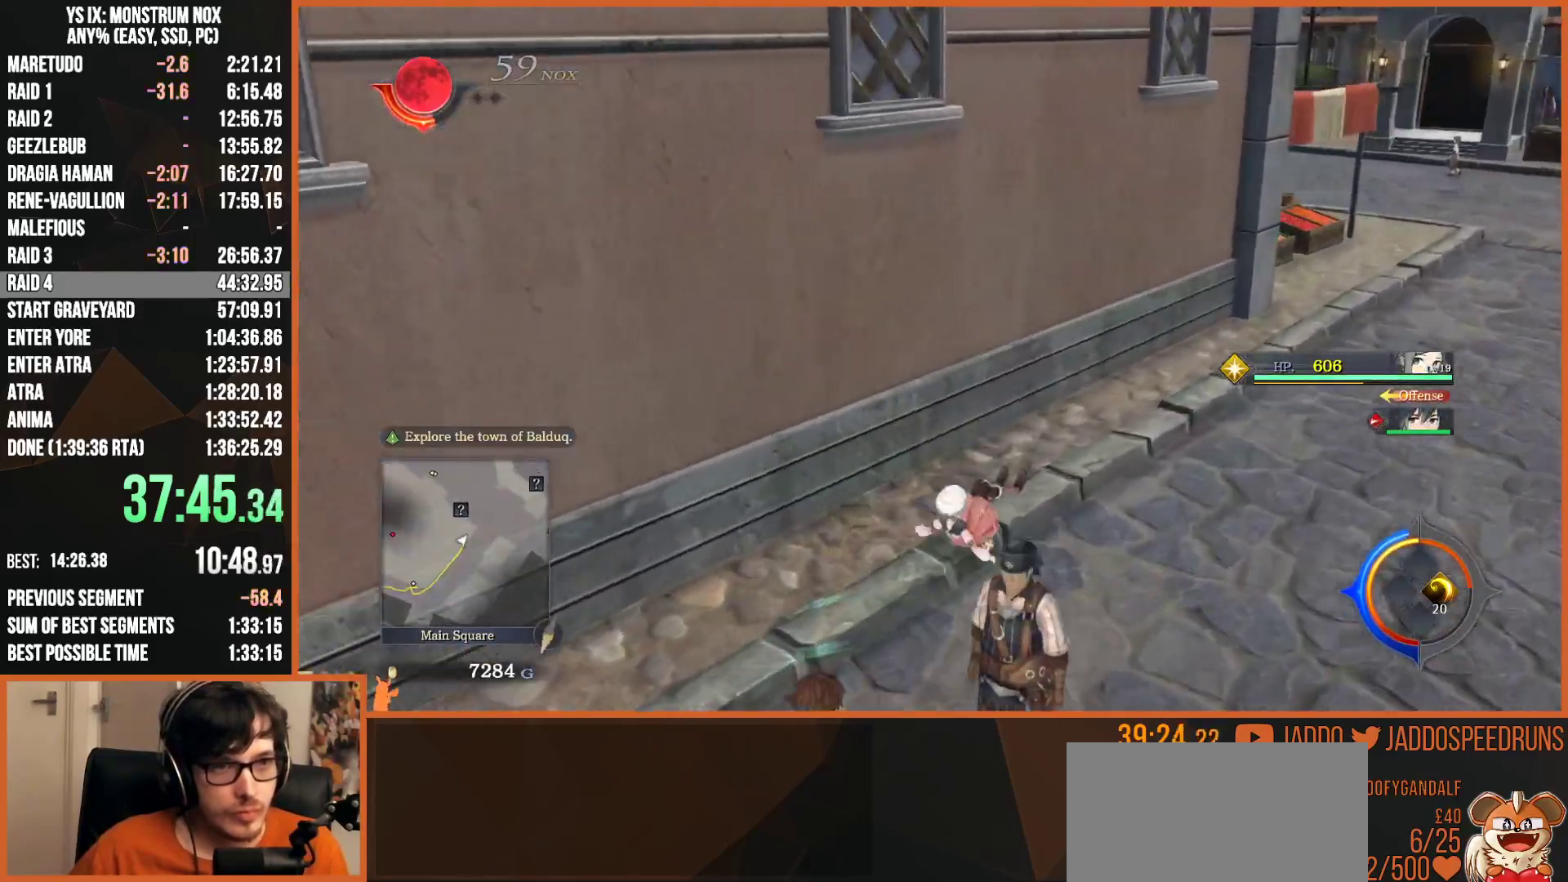
{"dt_ms": 500, "buttons": ["L2"], "left_stick": "up-right", "right_stick": "center", "button_events": [[133, "TRIANGLE", "down"], [233, "TRIANGLE", "up"]]}
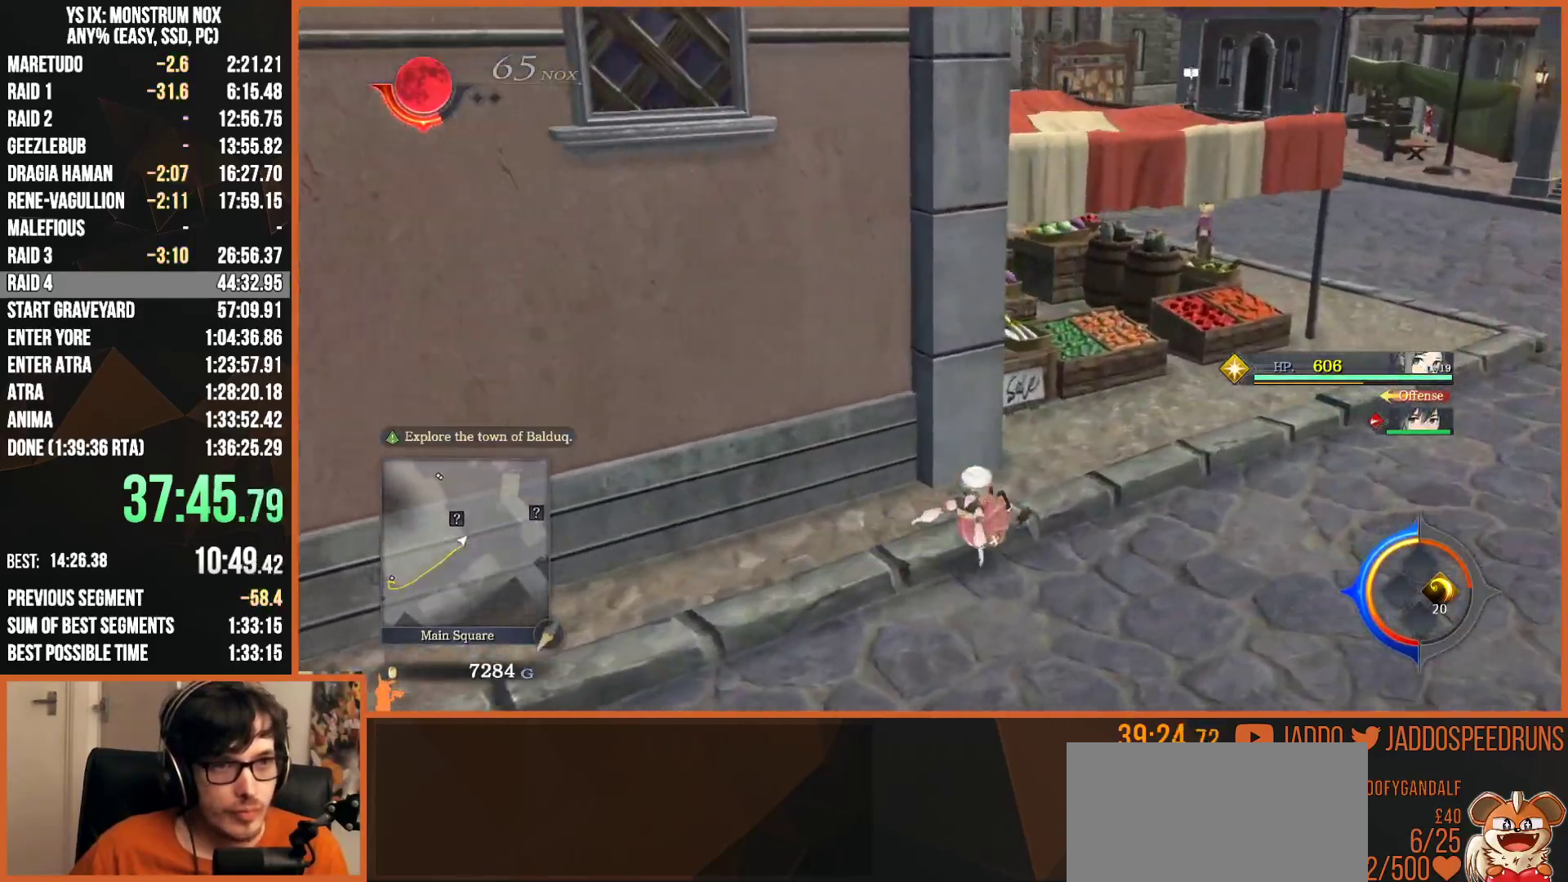
{"dt_ms": 500, "buttons": ["L2"], "left_stick": "up", "right_stick": "center", "button_events": [[100, "TRIANGLE", "down"], [250, "TRIANGLE", "up"]]}
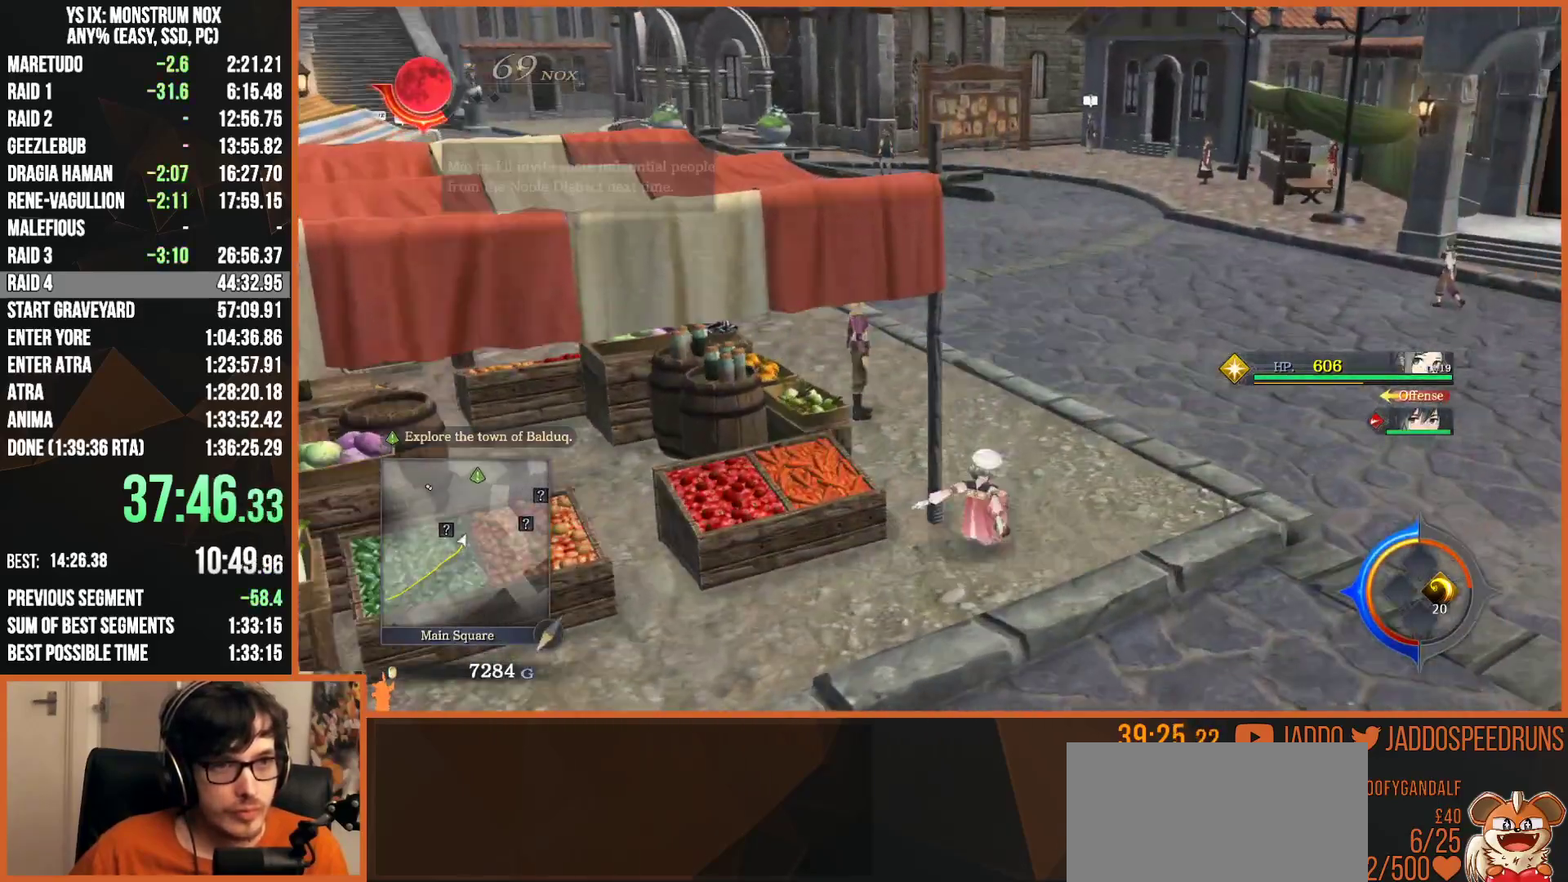
{"dt_ms": 500, "buttons": ["L2"], "left_stick": "up", "right_stick": "center", "button_events": [[67, "TRIANGLE", "down"], [233, "TRIANGLE", "up"]]}
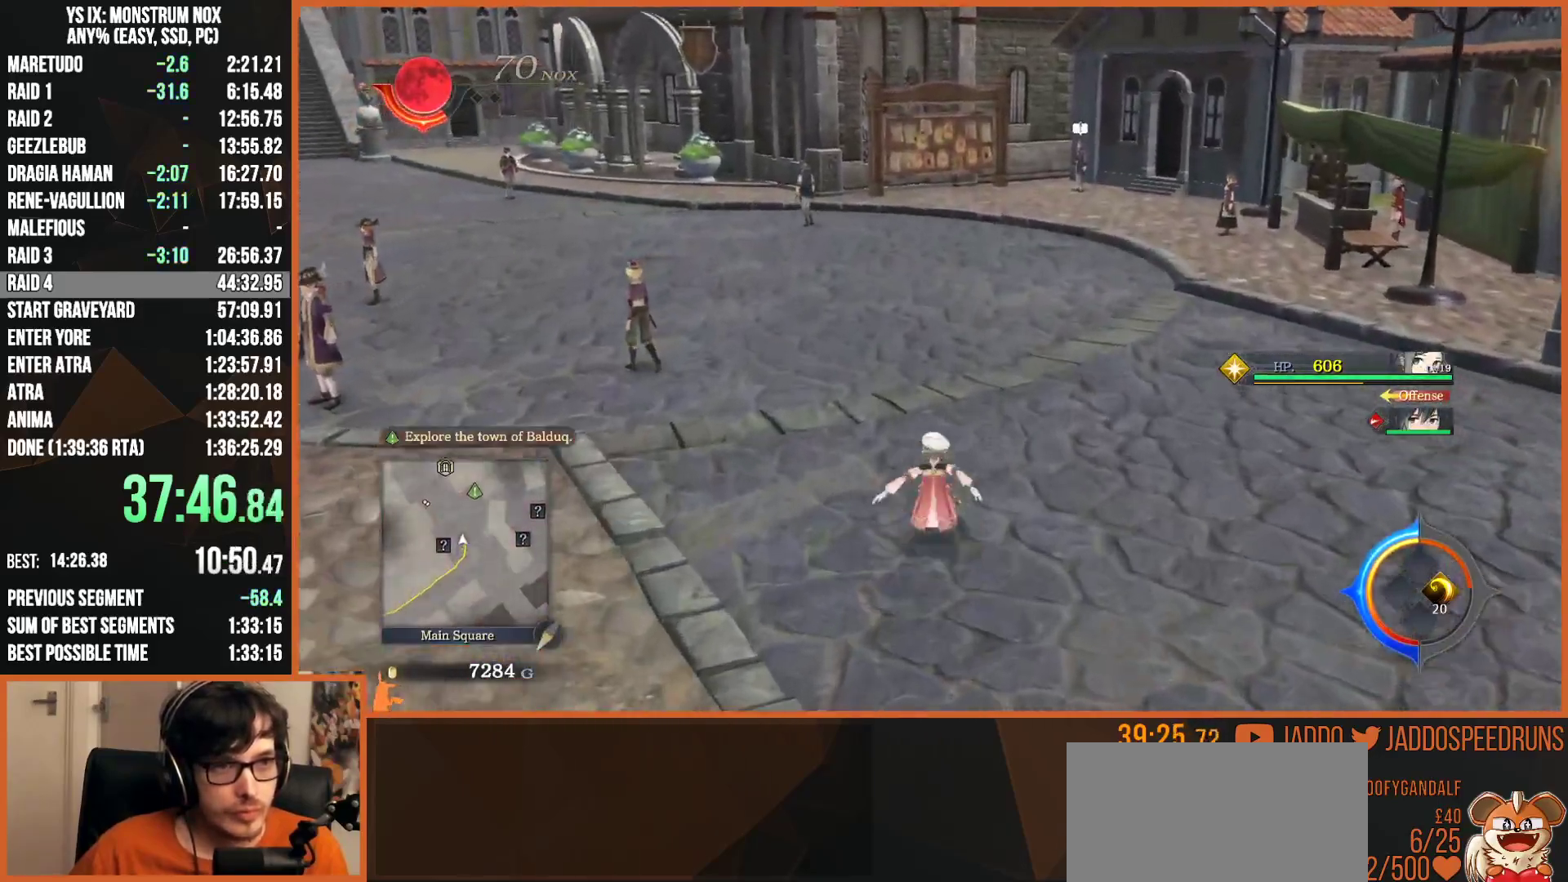
{"dt_ms": 500, "buttons": ["TRIANGLE", "L2"], "left_stick": "up", "right_stick": "center", "button_events": [[17, "TRIANGLE", "down"], [183, "TRIANGLE", "up"], [467, "TRIANGLE", "down"]]}
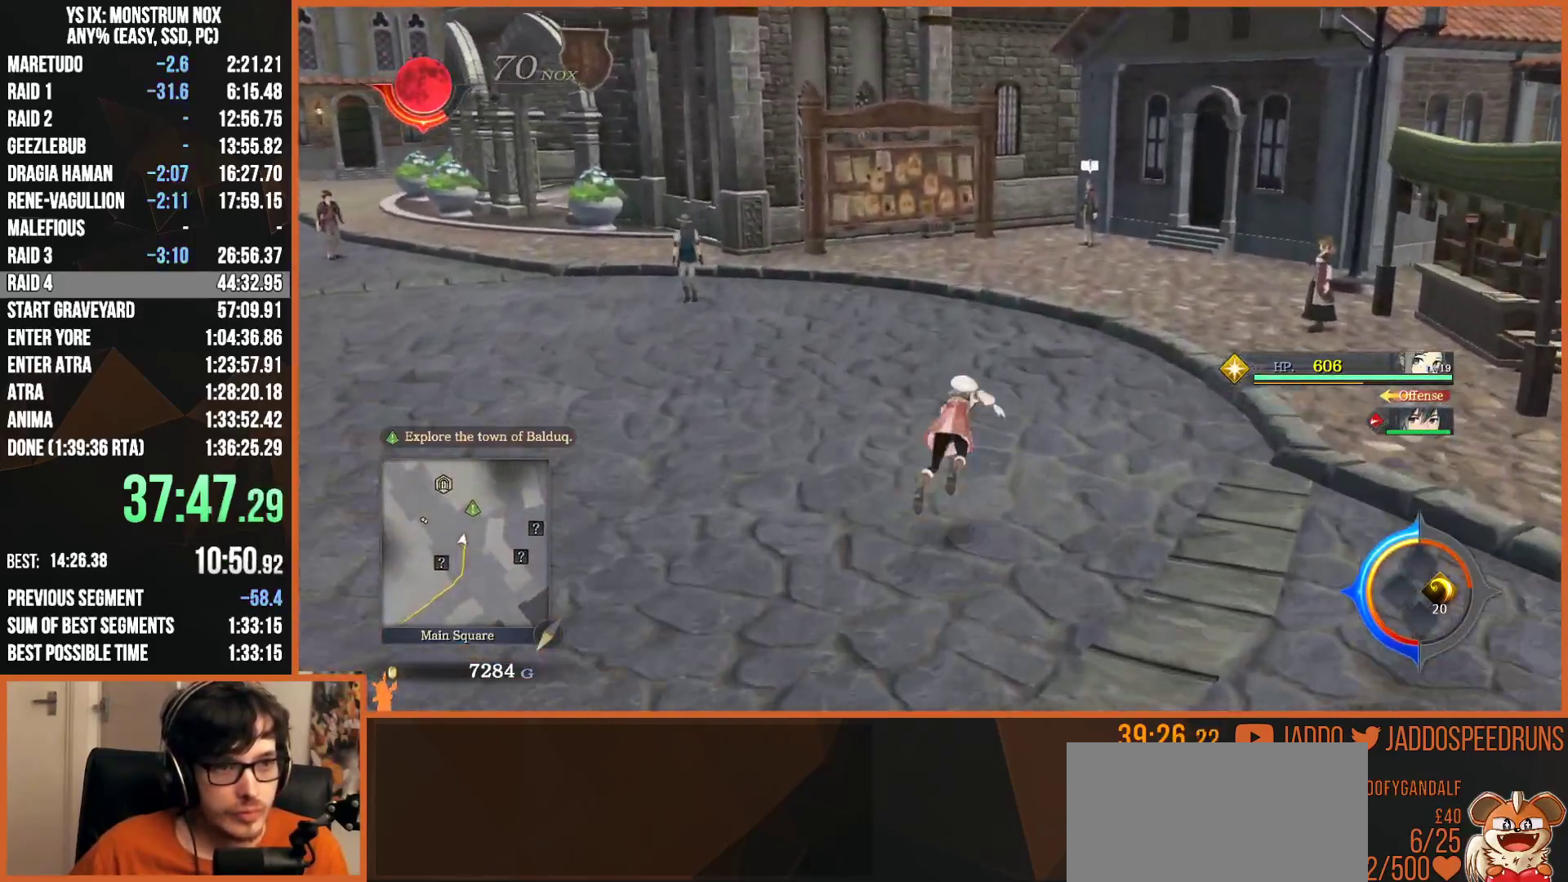
{"dt_ms": 500, "buttons": ["TRIANGLE", "L2"], "left_stick": "up", "right_stick": "center", "button_events": [[150, "TRIANGLE", "up"], [417, "TRIANGLE", "down"]]}
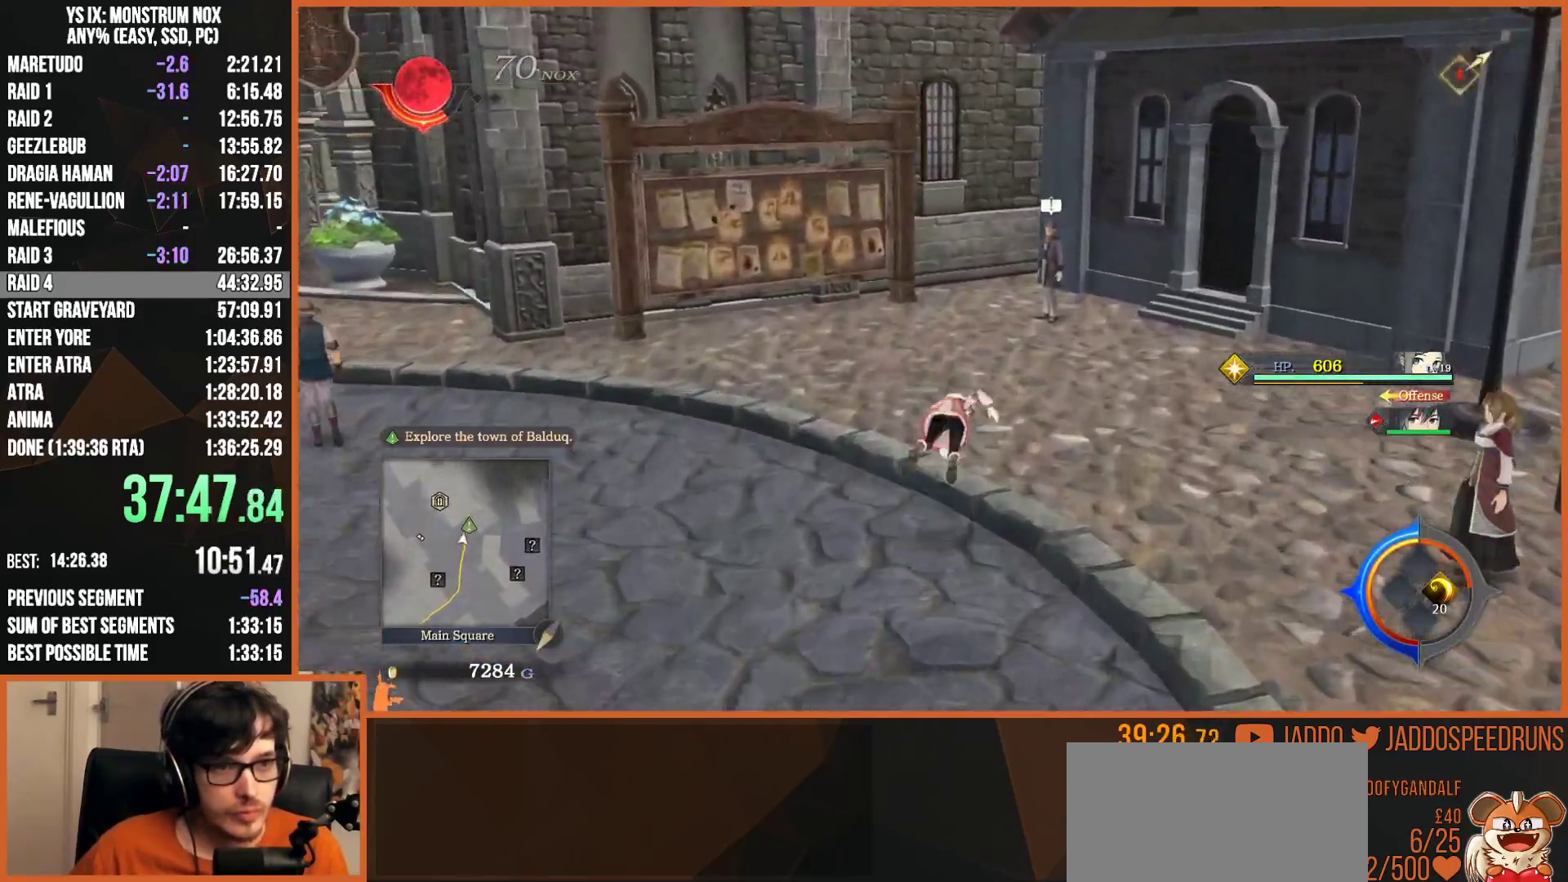
{"dt_ms": 500, "buttons": ["L2"], "left_stick": "up", "right_stick": "center", "button_events": [[117, "TRIANGLE", "up"]]}
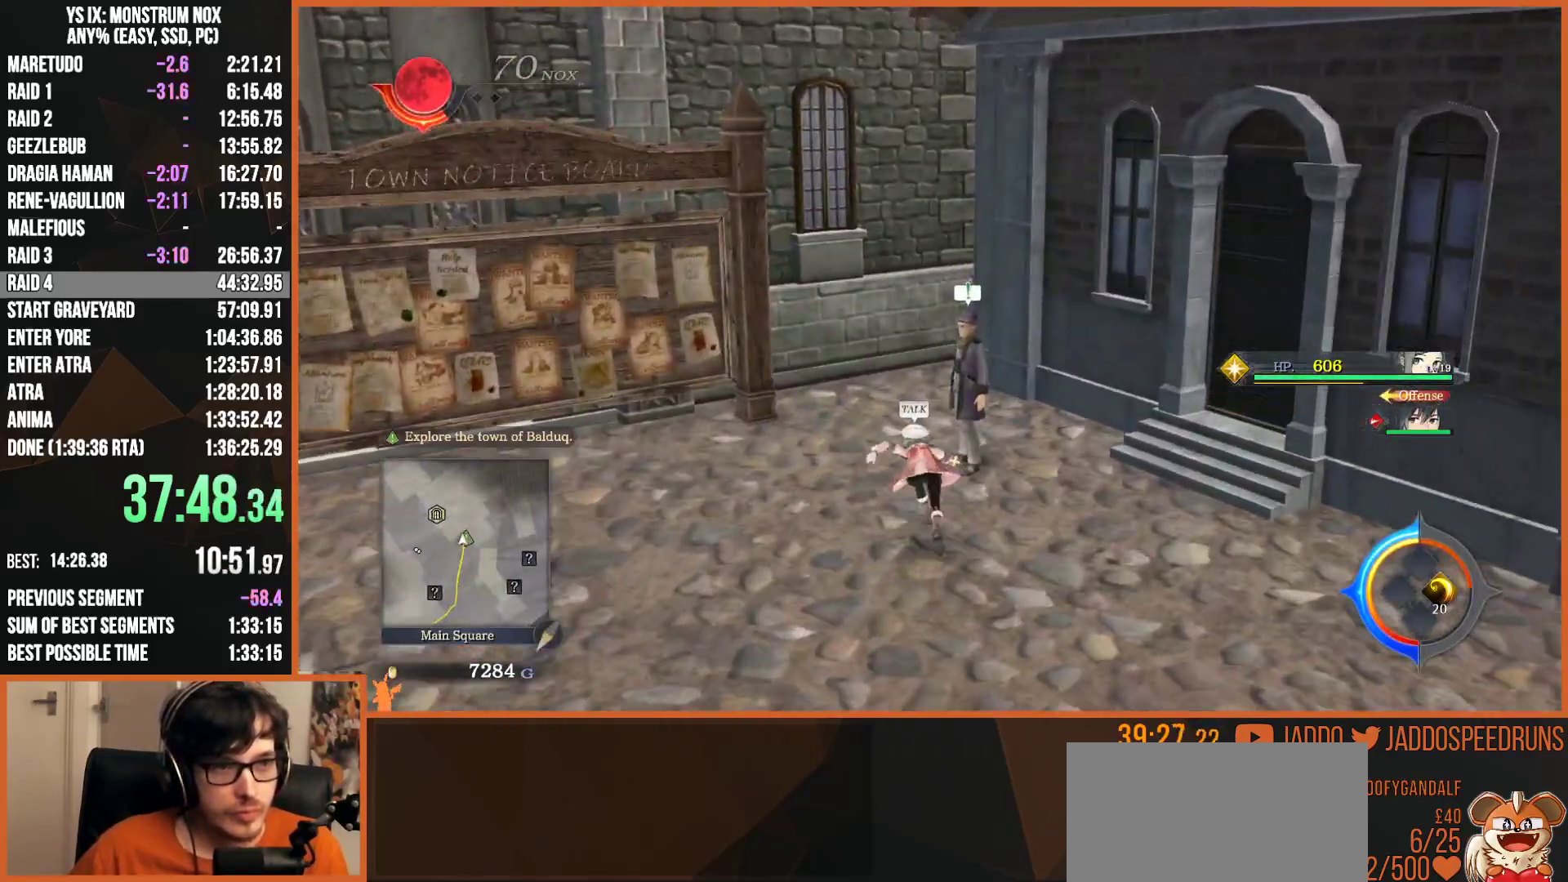
{"dt_ms": 500, "buttons": ["CROSS", "R1"], "left_stick": "center", "right_stick": "center", "button_events": [[50, "L2", "up"], [83, "CROSS", "down"], [183, "CROSS", "up"], [283, "R1", "down"], [500, "CROSS", "down"]]}
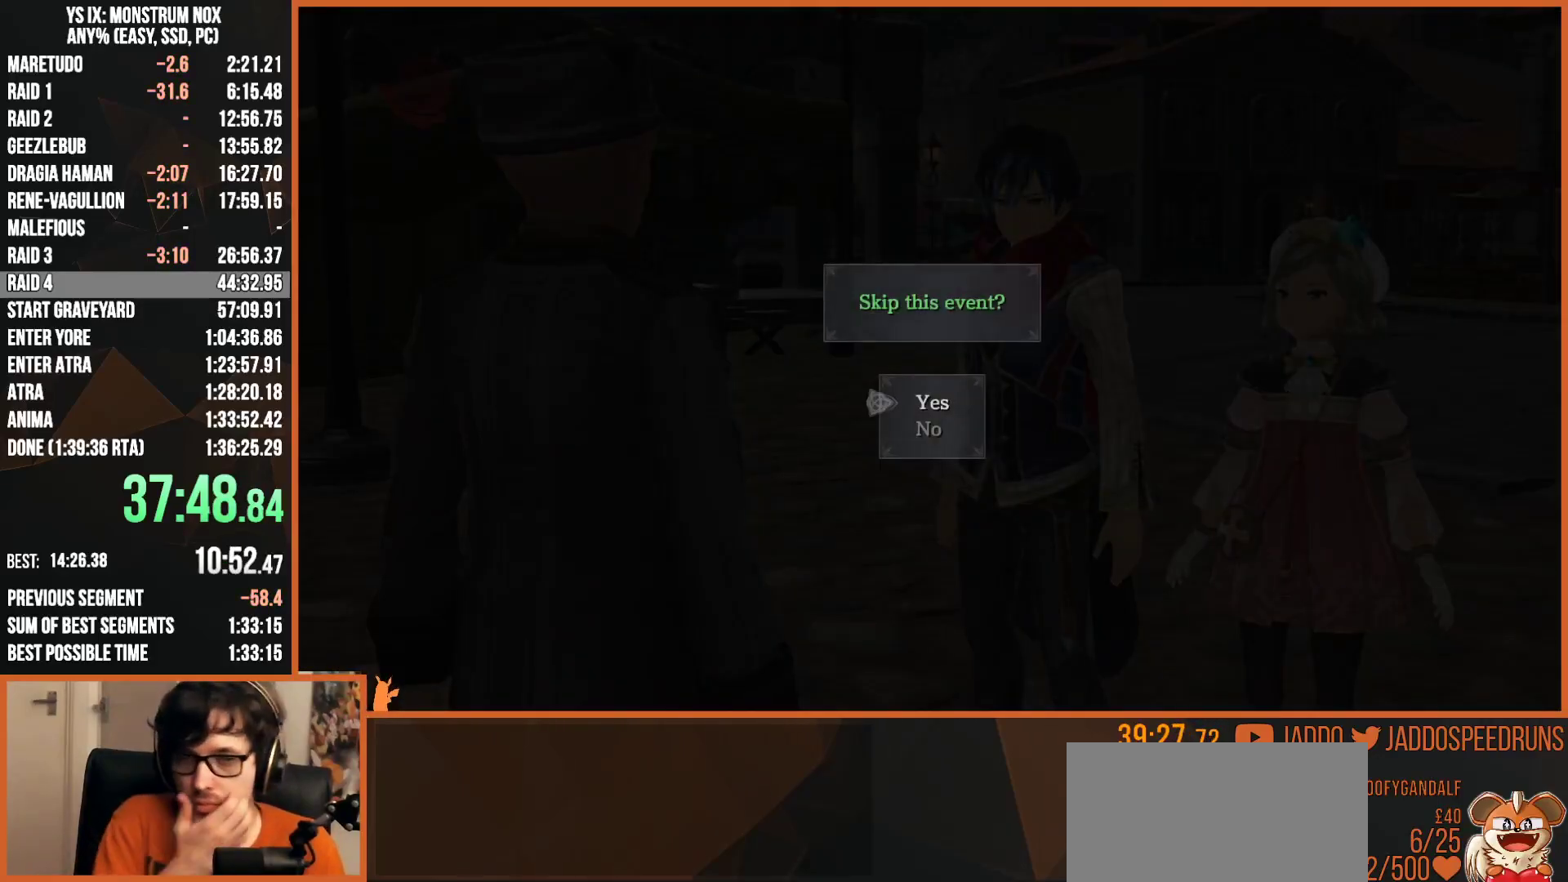
{"dt_ms": 500, "buttons": ["R1"], "left_stick": "center", "right_stick": "center", "button_events": [[117, "CROSS", "up"]]}